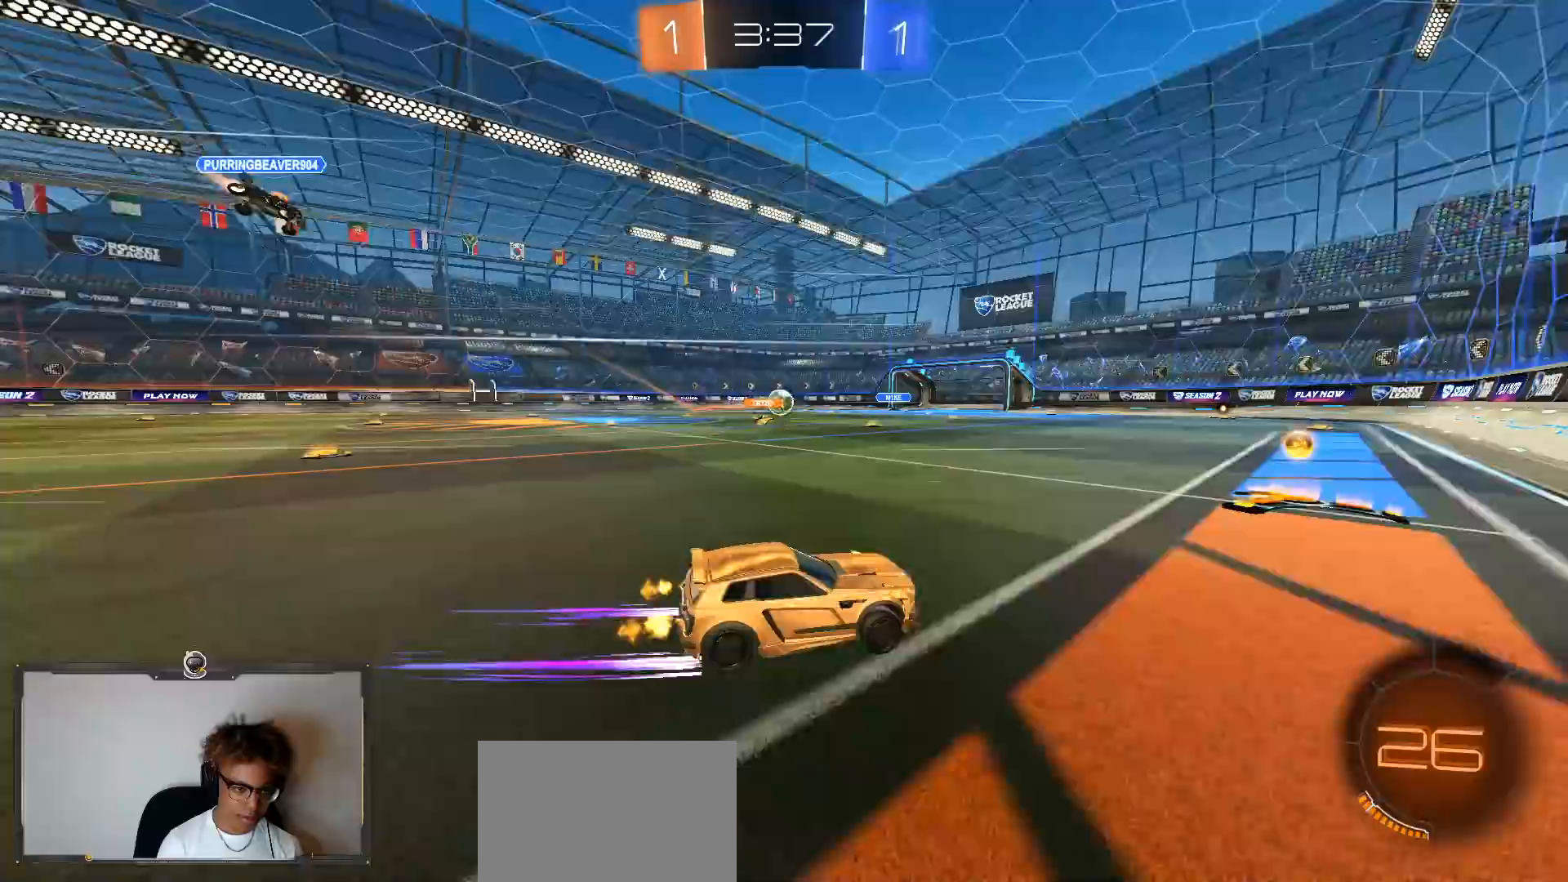
Gameplay with a controller (PlayStation layout); each line is a JSON object with the inputs held at the frame after it. "events" lists button and stick changes between this image and that frame as [ms after this image, input, new state], when the widget could be followed in between.
{"buttons": ["L1", "R2"], "left_stick": "right", "right_stick": "center", "events": [[67, "left_stick", "center"], [167, "left_stick", "left"], [233, "left_stick", "down"], [267, "L2", "down"], [267, "R2", "up"], [283, "left_stick", "right"], [400, "L1", "down"], [400, "R2", "down"], [433, "L2", "up"]]}
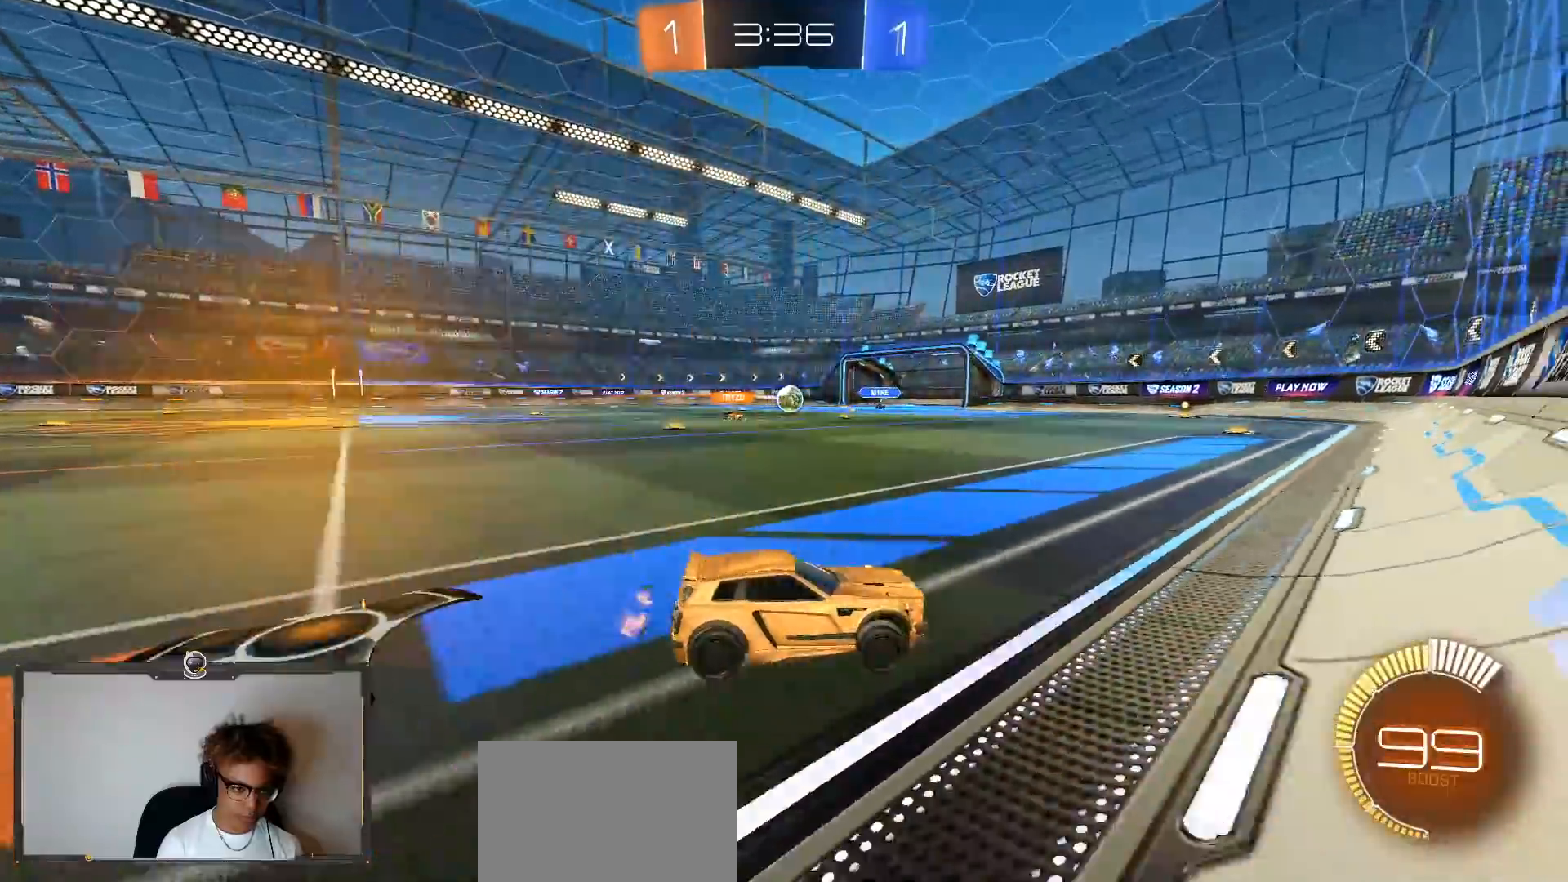
{"buttons": ["R2"], "left_stick": "right", "right_stick": "center", "events": [[33, "L1", "up"]]}
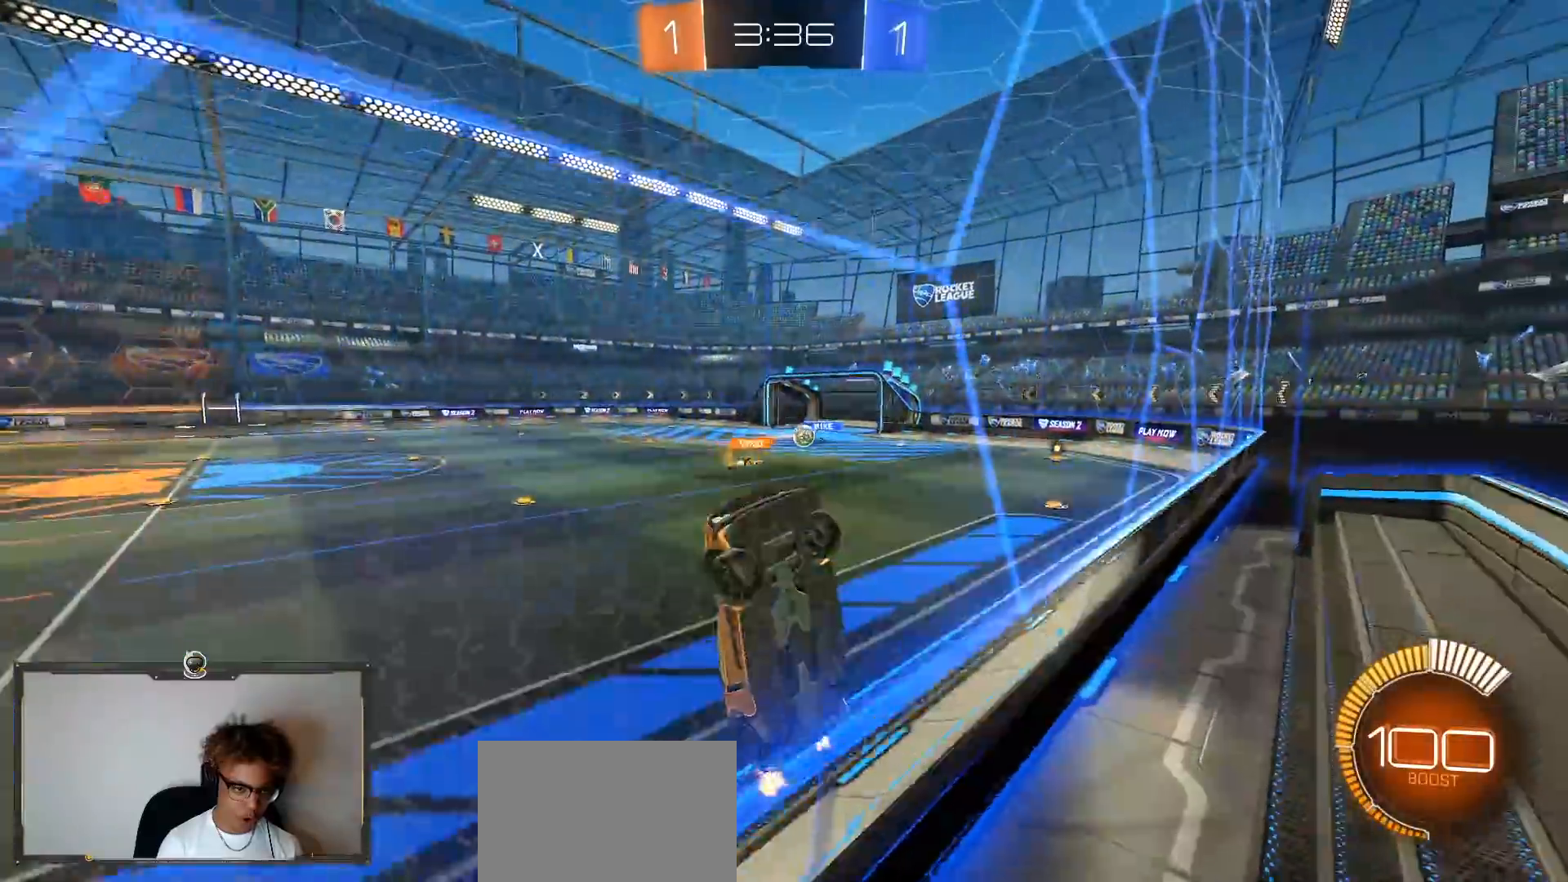
{"buttons": ["R2"], "left_stick": "center", "right_stick": "center", "events": [[33, "L1", "down"], [150, "L1", "up"], [400, "left_stick", "center"]]}
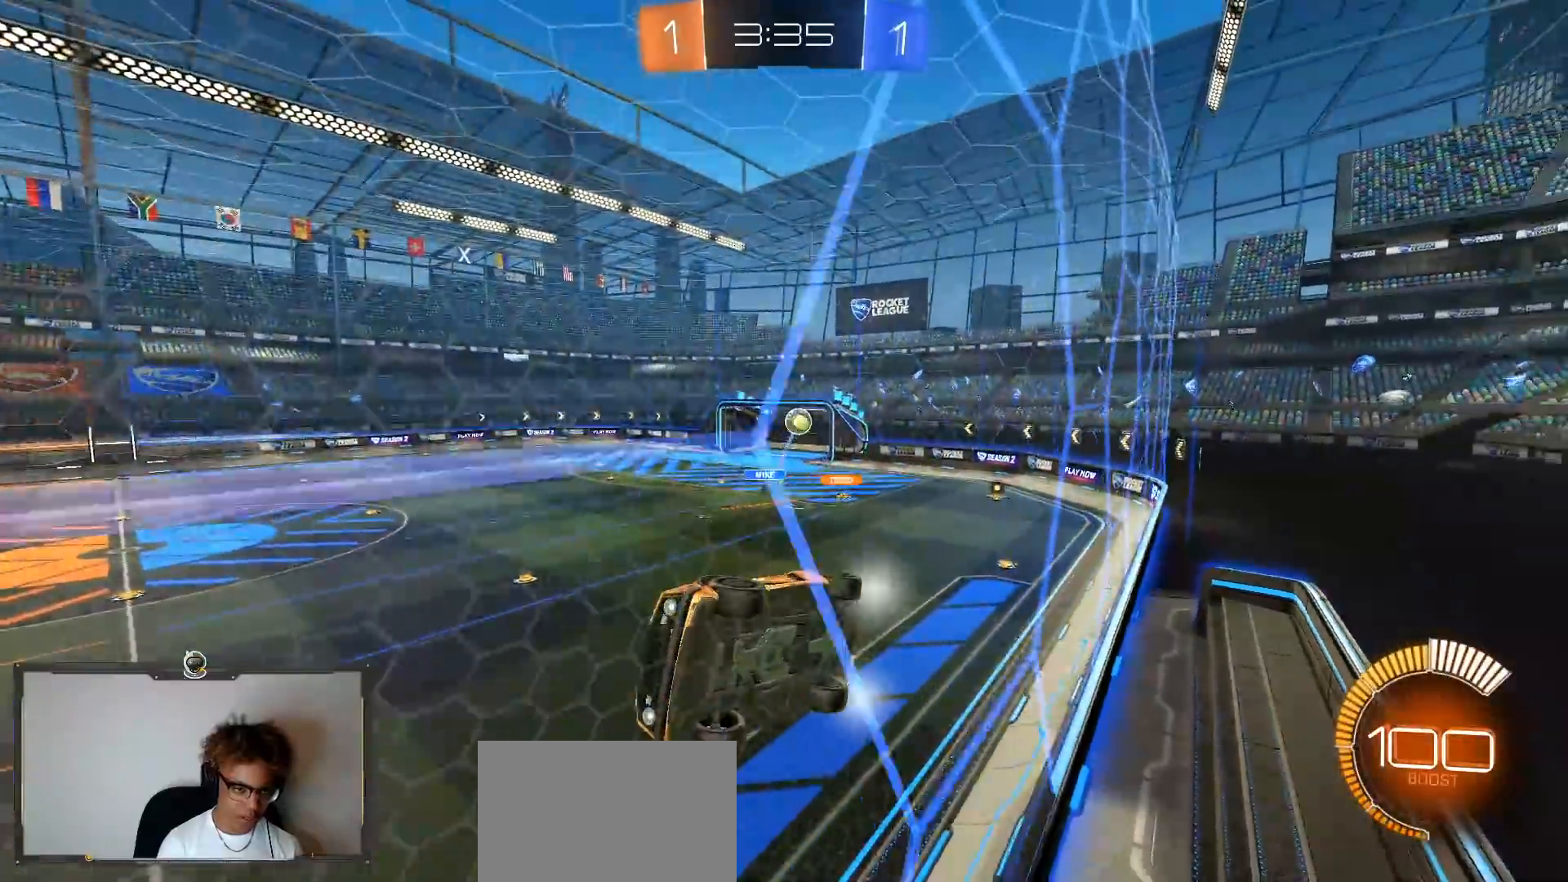
{"buttons": ["R2"], "left_stick": "left", "right_stick": "center", "events": [[117, "left_stick", "left"], [167, "L1", "down"], [367, "L1", "up"]]}
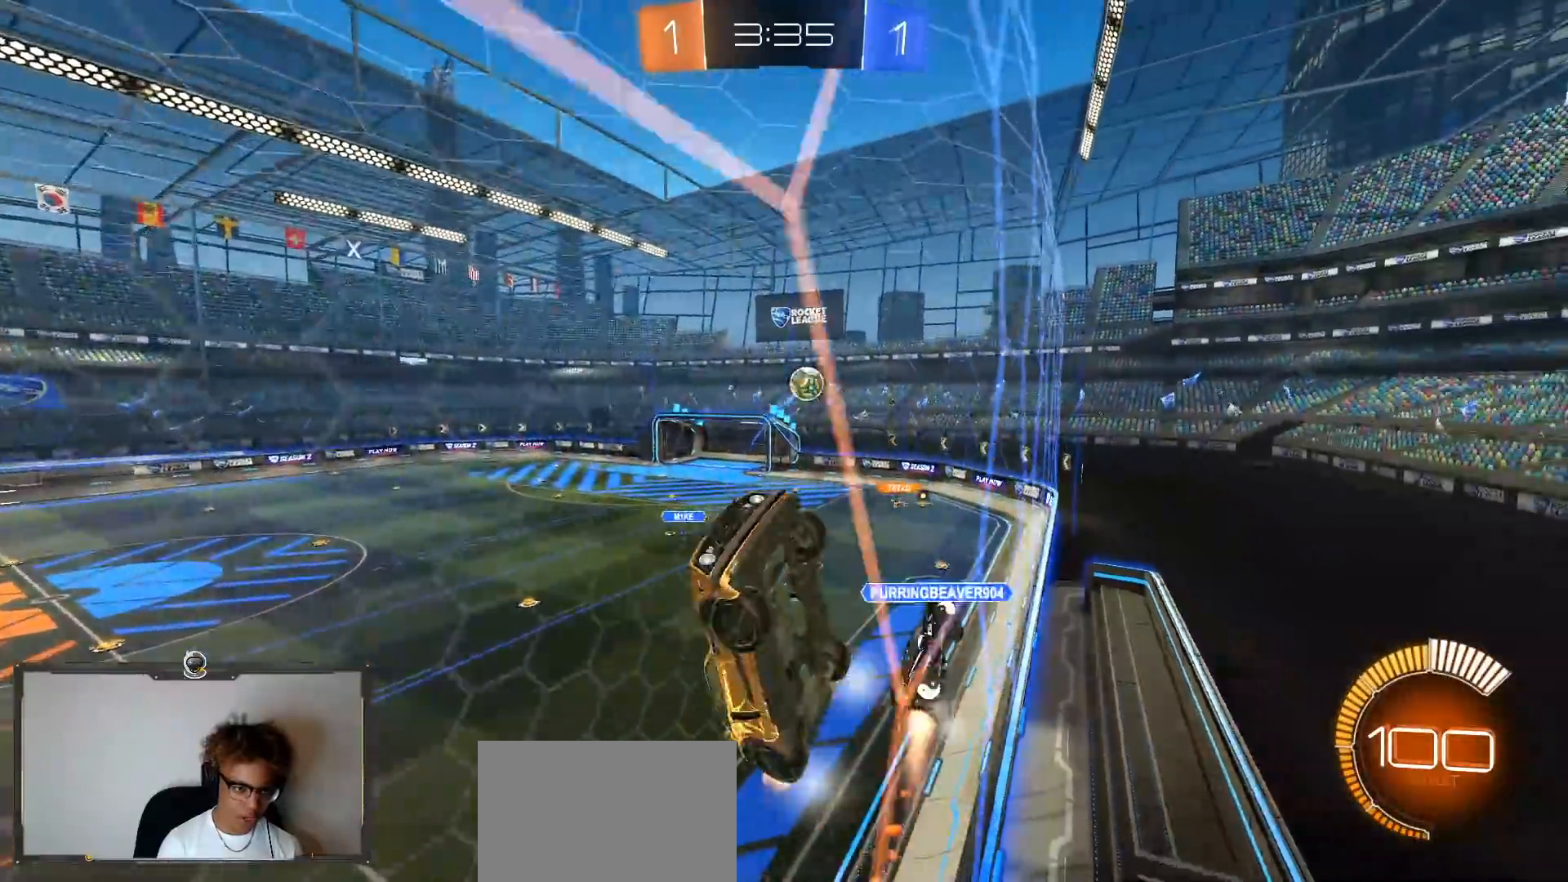
{"buttons": ["L1", "R2"], "left_stick": "down-right", "right_stick": "center", "events": [[317, "left_stick", "down-right"], [417, "L1", "down"]]}
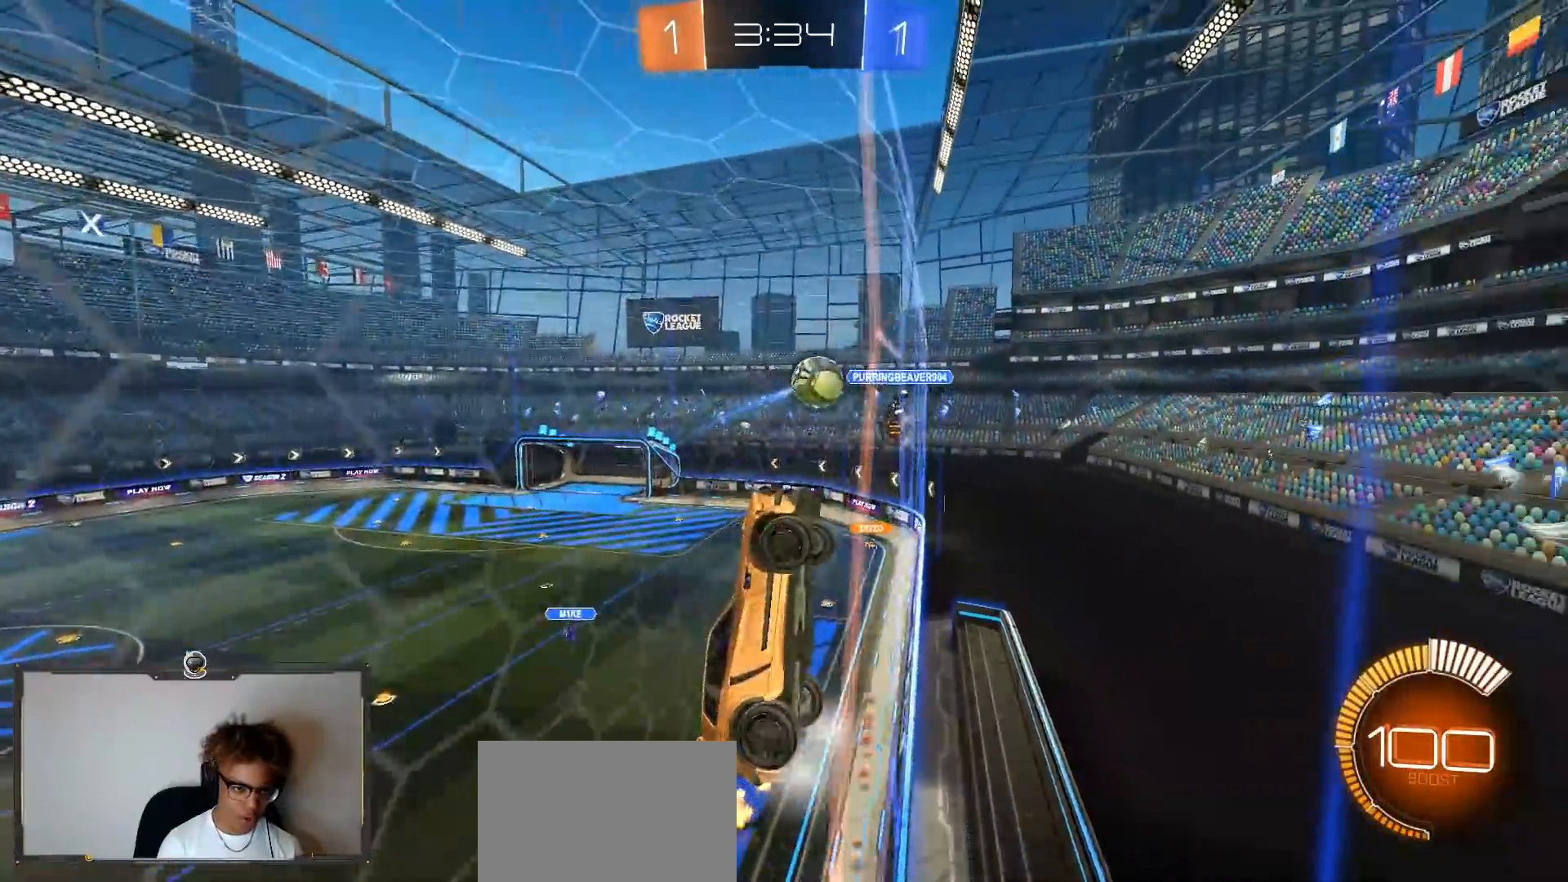
{"buttons": ["R2"], "left_stick": "down-right", "right_stick": "center", "events": [[33, "L1", "up"]]}
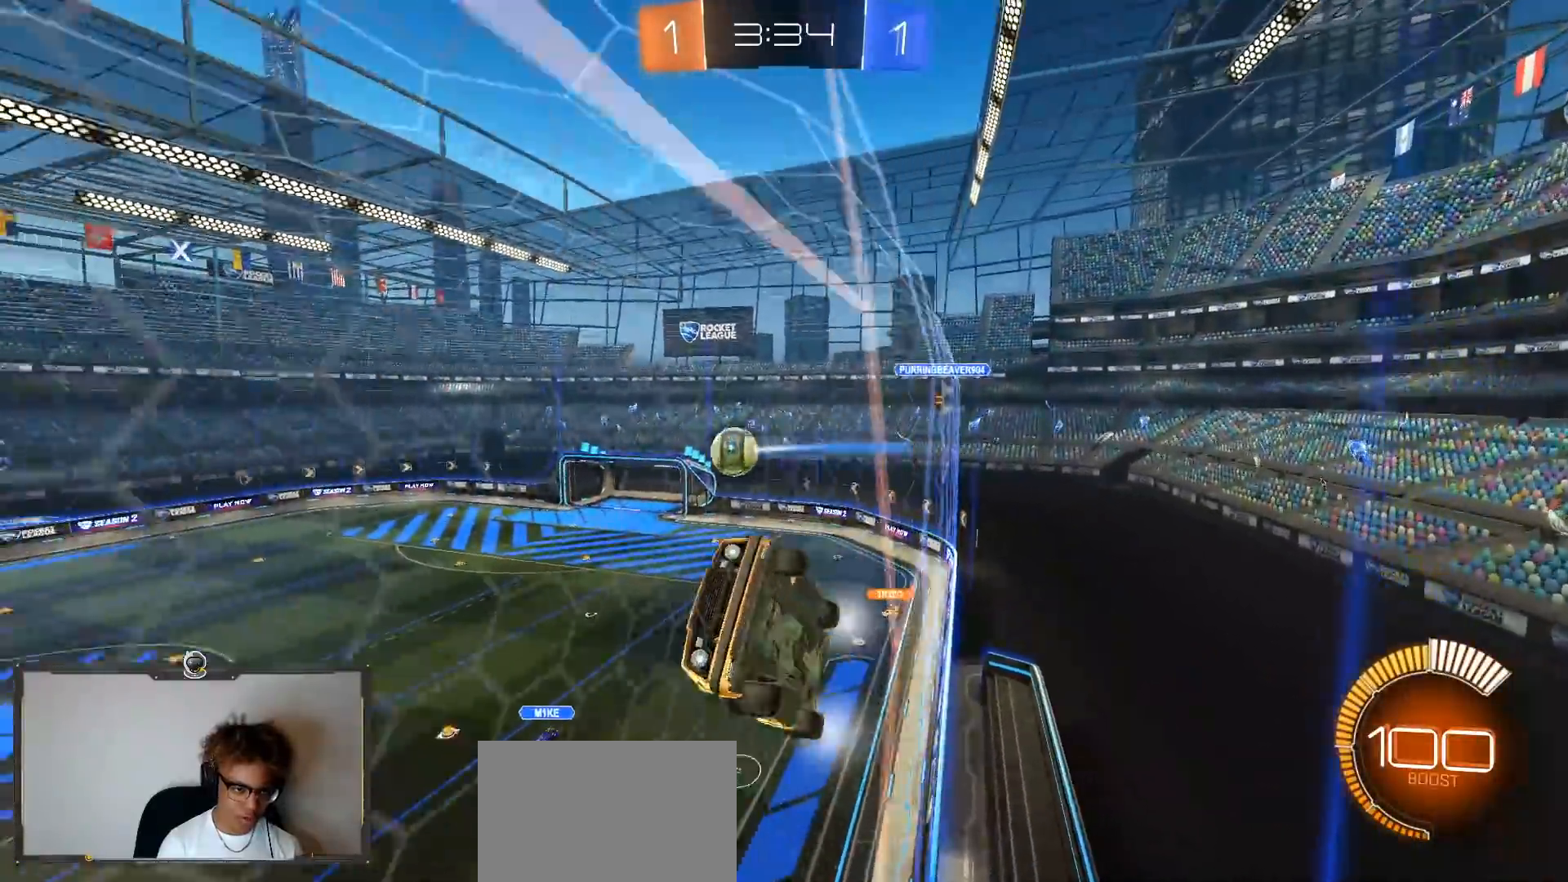
{"buttons": ["R2"], "left_stick": "down-right", "right_stick": "center", "events": [[250, "L1", "down"], [350, "L1", "up"]]}
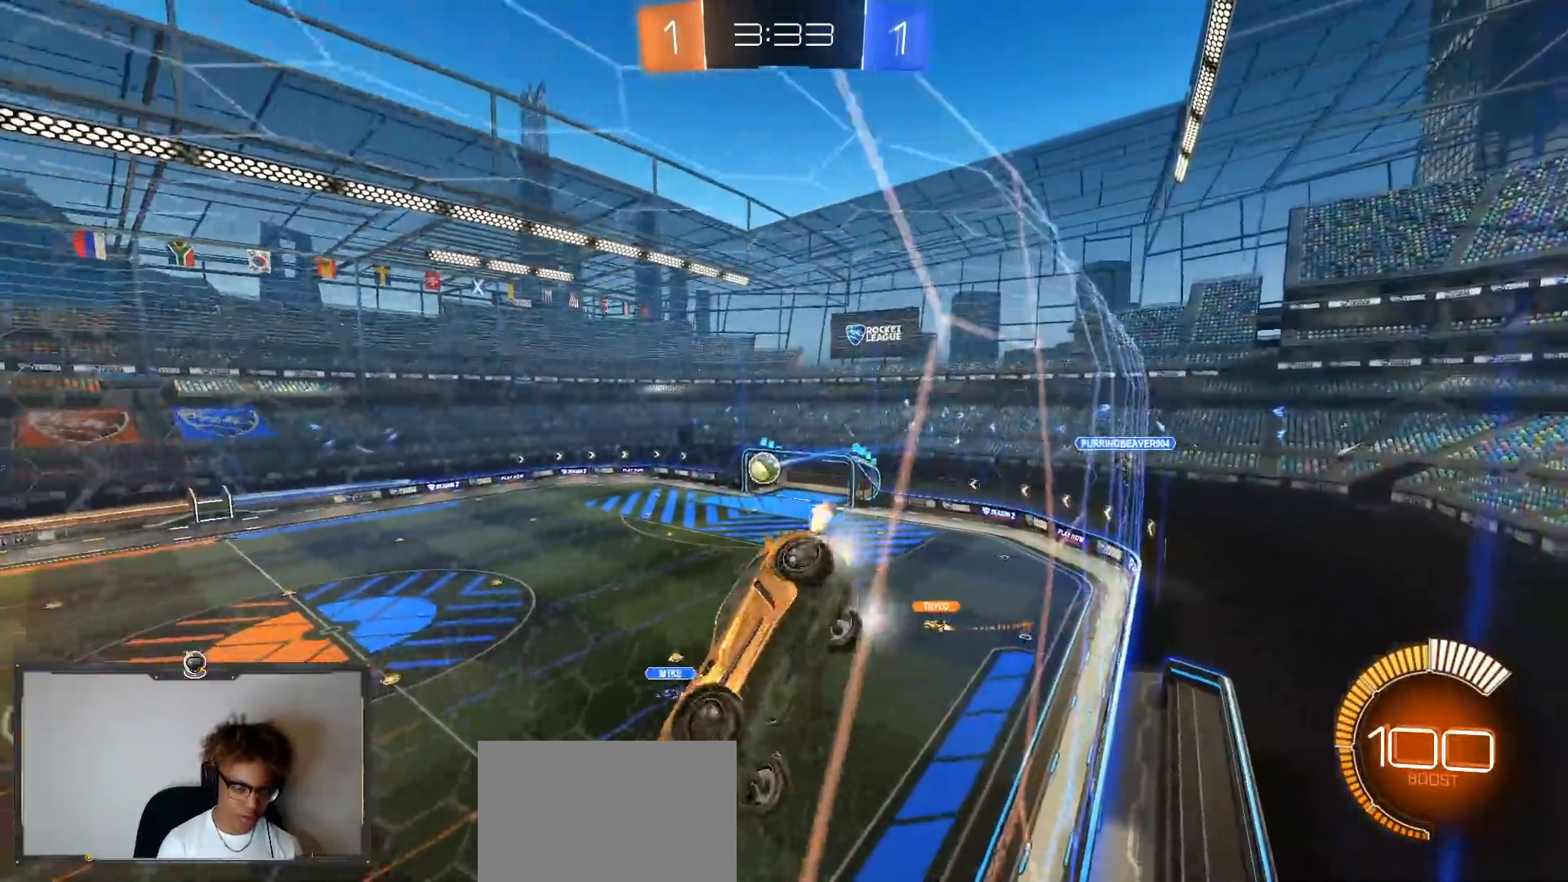
{"buttons": ["R1", "R2"], "left_stick": "right", "right_stick": "center", "events": [[67, "R1", "down"], [233, "left_stick", "center"], [300, "left_stick", "left"], [417, "left_stick", "center"], [467, "left_stick", "right"]]}
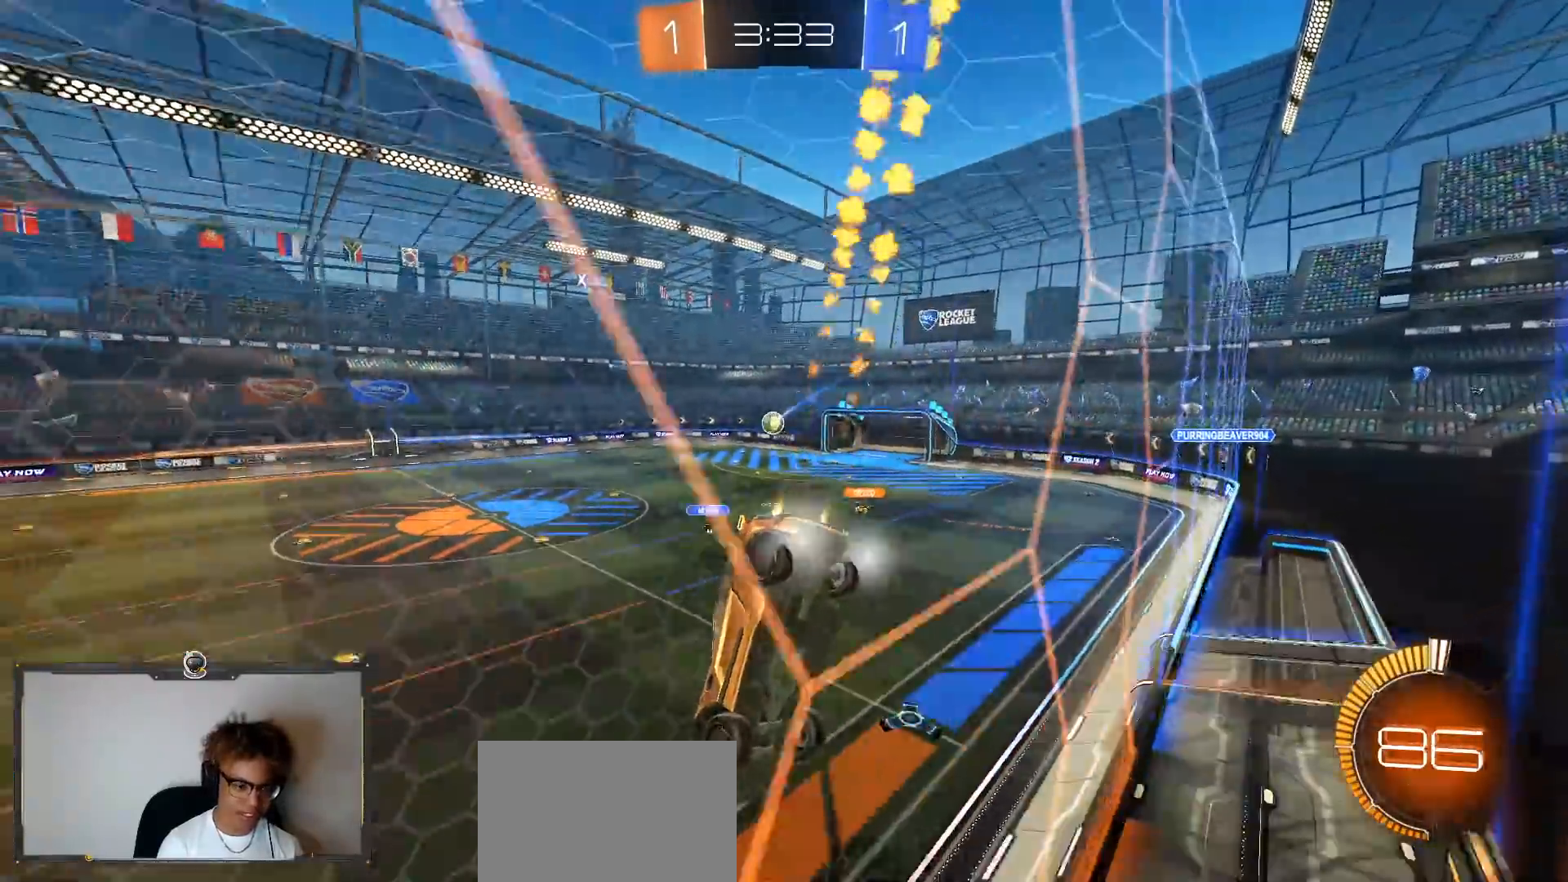
{"buttons": ["R1", "R2"], "left_stick": "down-right", "right_stick": "center", "events": [[183, "left_stick", "center"], [400, "left_stick", "down-right"]]}
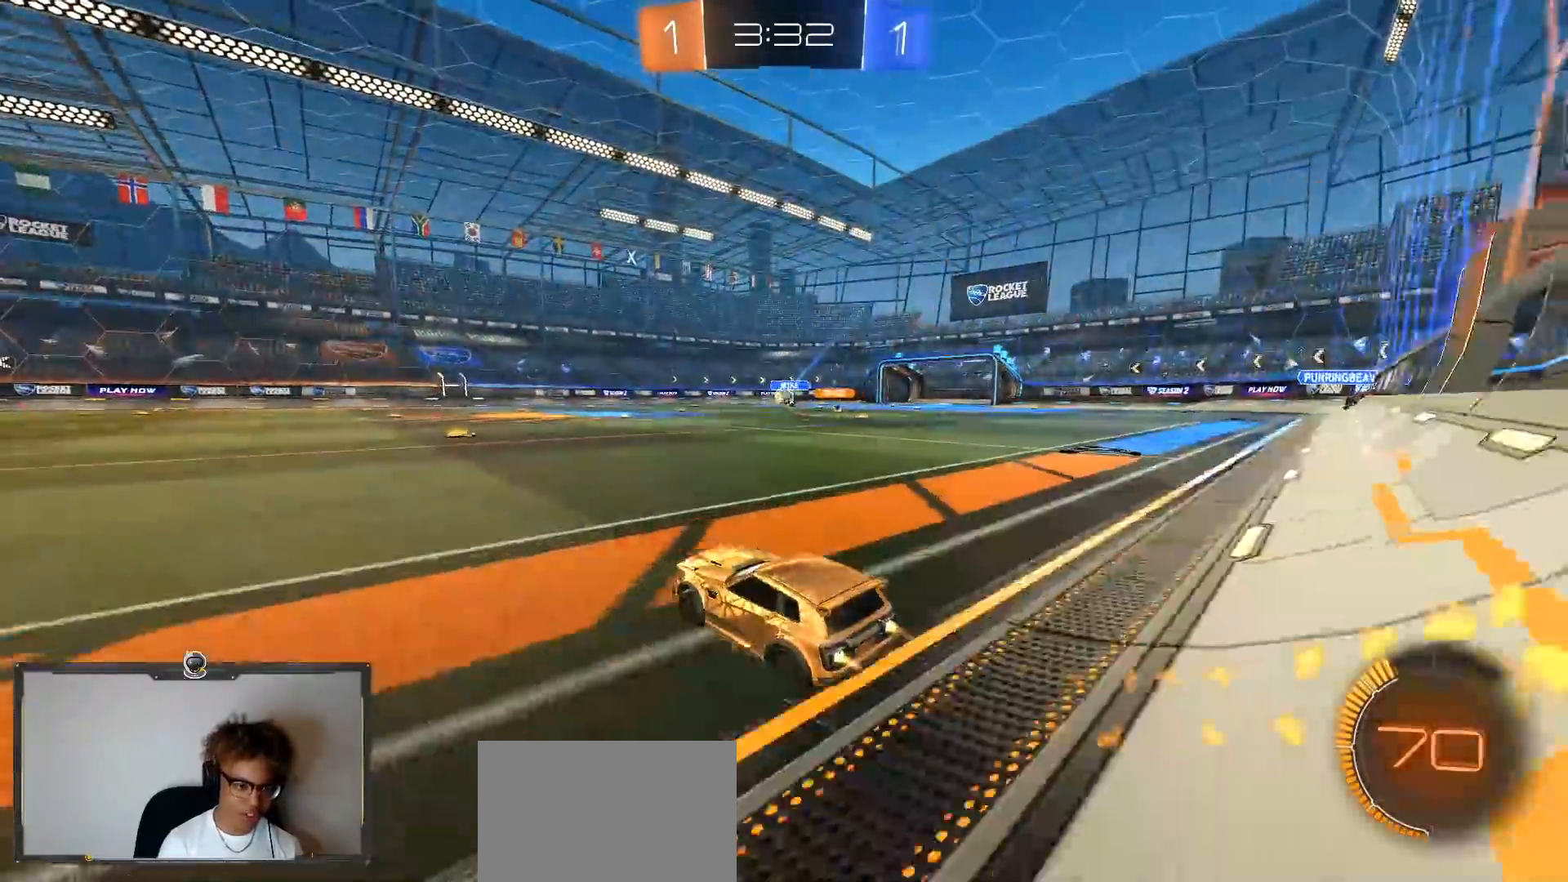
{"buttons": ["R2"], "left_stick": "center", "right_stick": "center", "events": [[33, "left_stick", "center"], [217, "left_stick", "down-right"], [267, "left_stick", "right"], [367, "left_stick", "center"], [433, "R1", "up"]]}
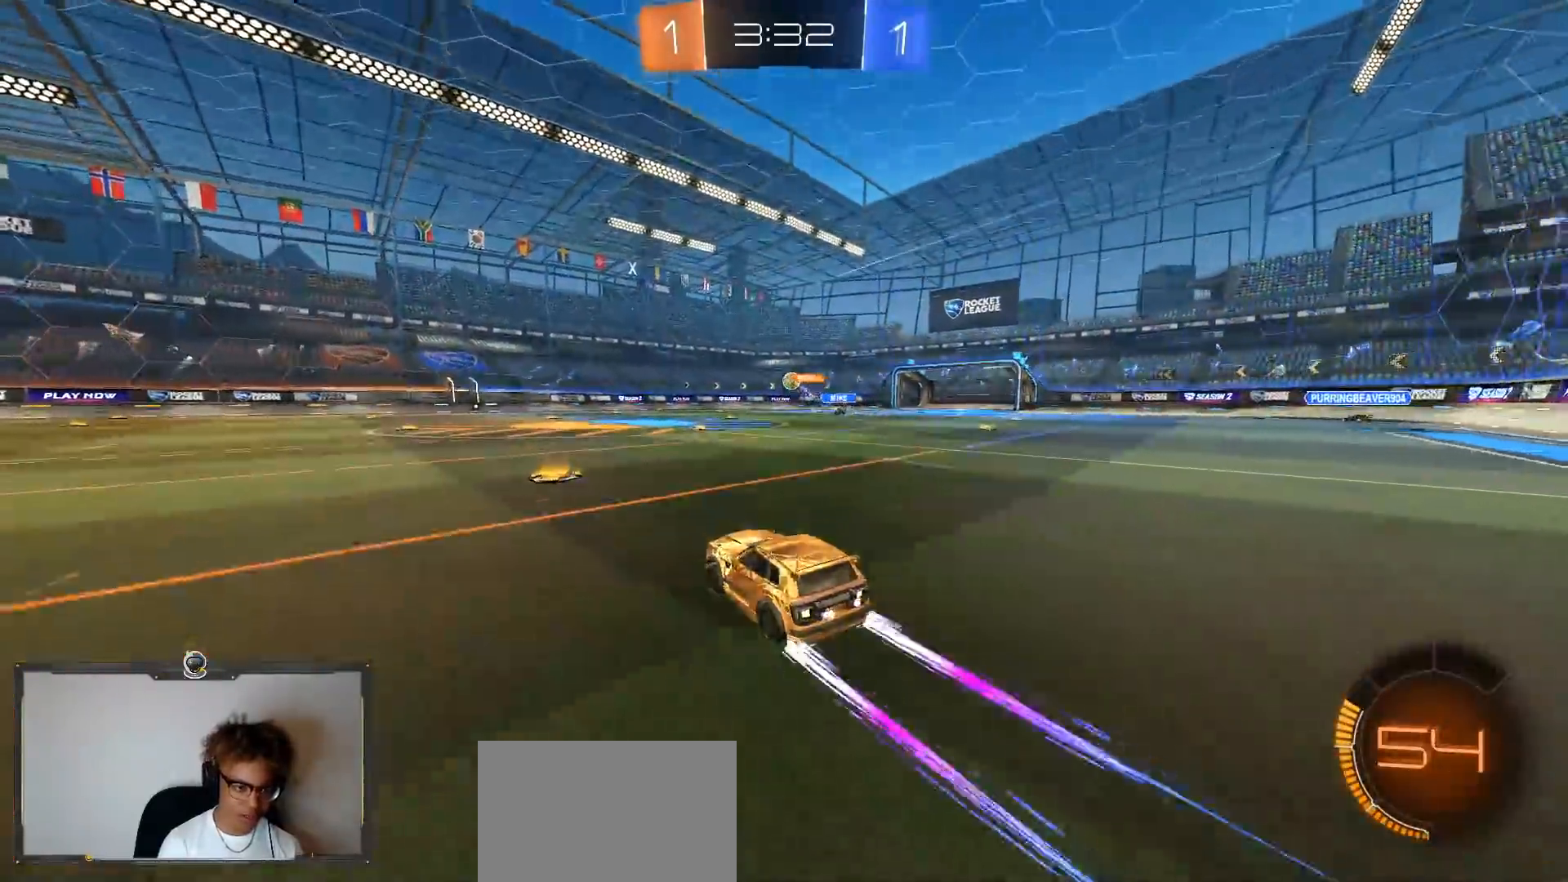
{"buttons": ["R2"], "left_stick": "center", "right_stick": "center", "events": [[100, "left_stick", "down-right"], [333, "left_stick", "center"]]}
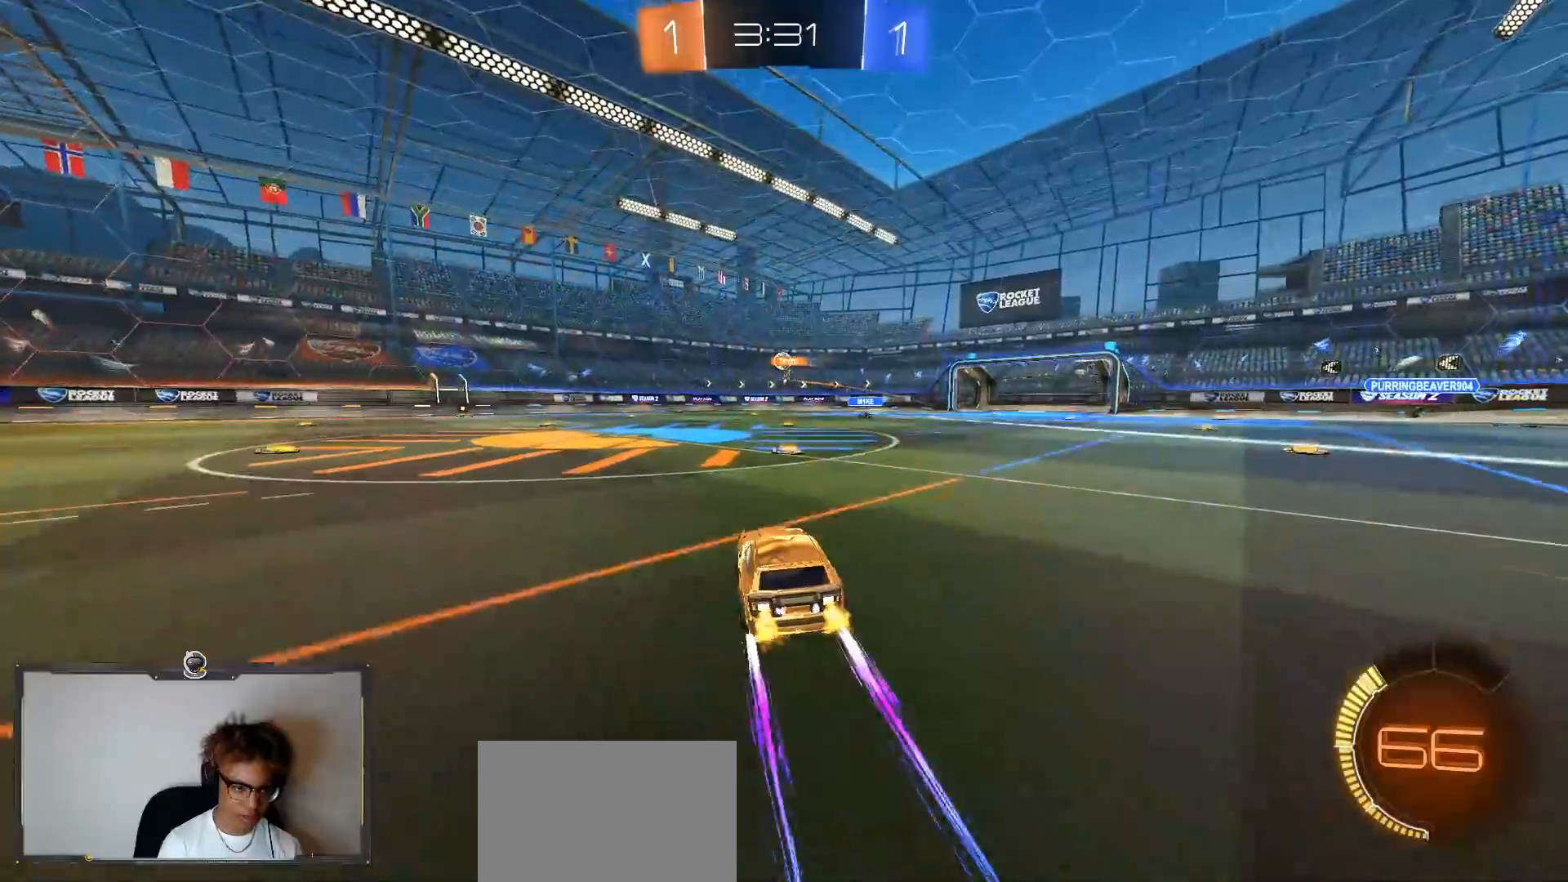
{"buttons": ["R2"], "left_stick": "left", "right_stick": "center", "events": [[167, "left_stick", "down-right"], [367, "left_stick", "center"], [483, "left_stick", "left"]]}
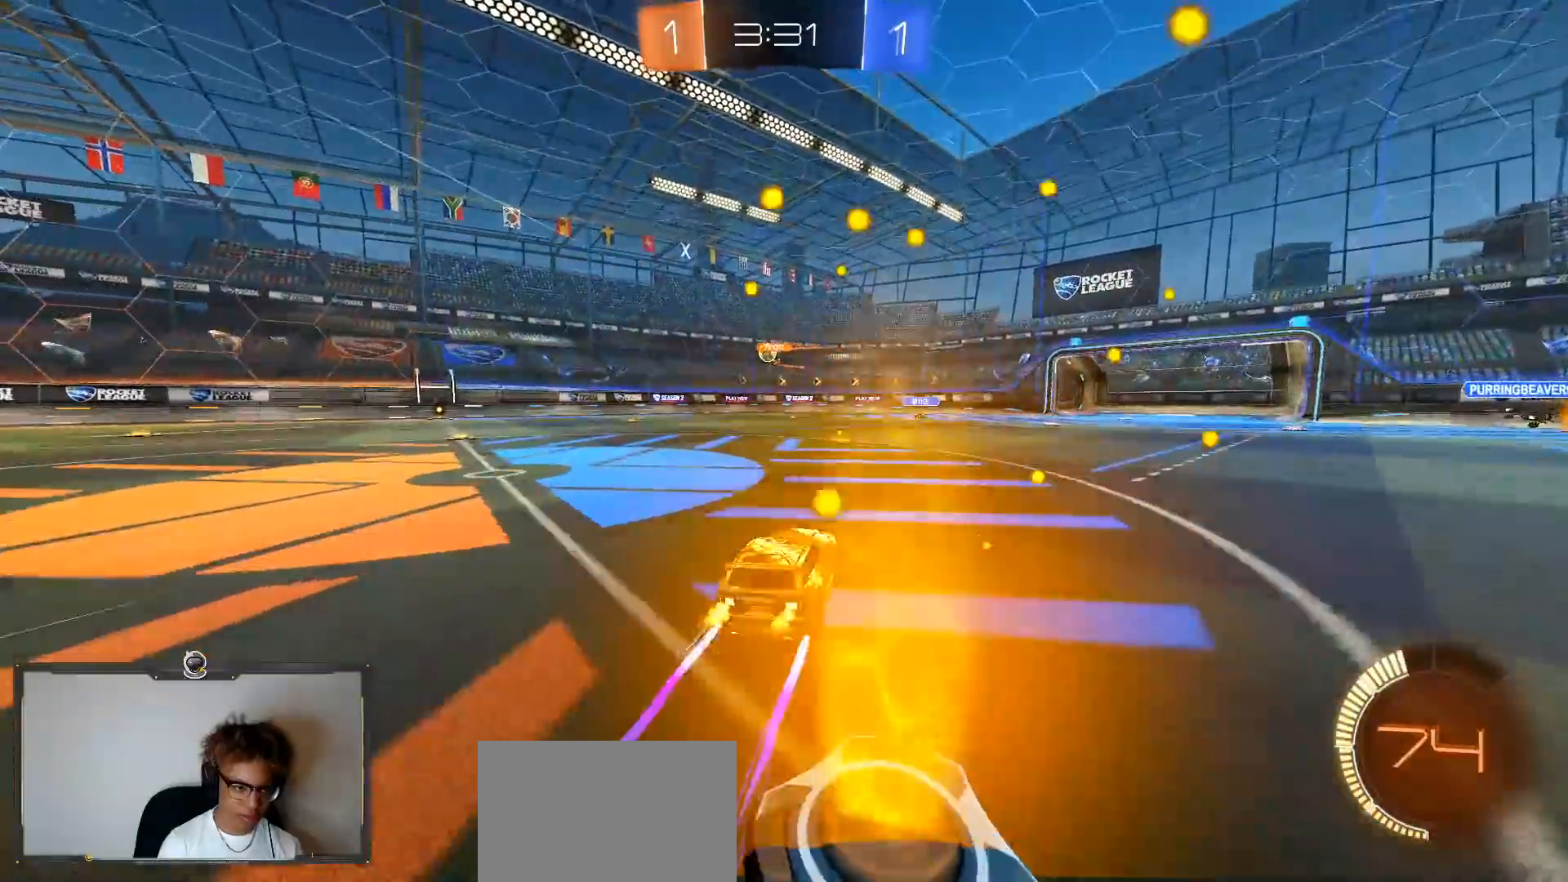
{"buttons": ["R2"], "left_stick": "center", "right_stick": "center", "events": [[100, "left_stick", "center"], [400, "left_stick", "down-right"], [467, "left_stick", "center"]]}
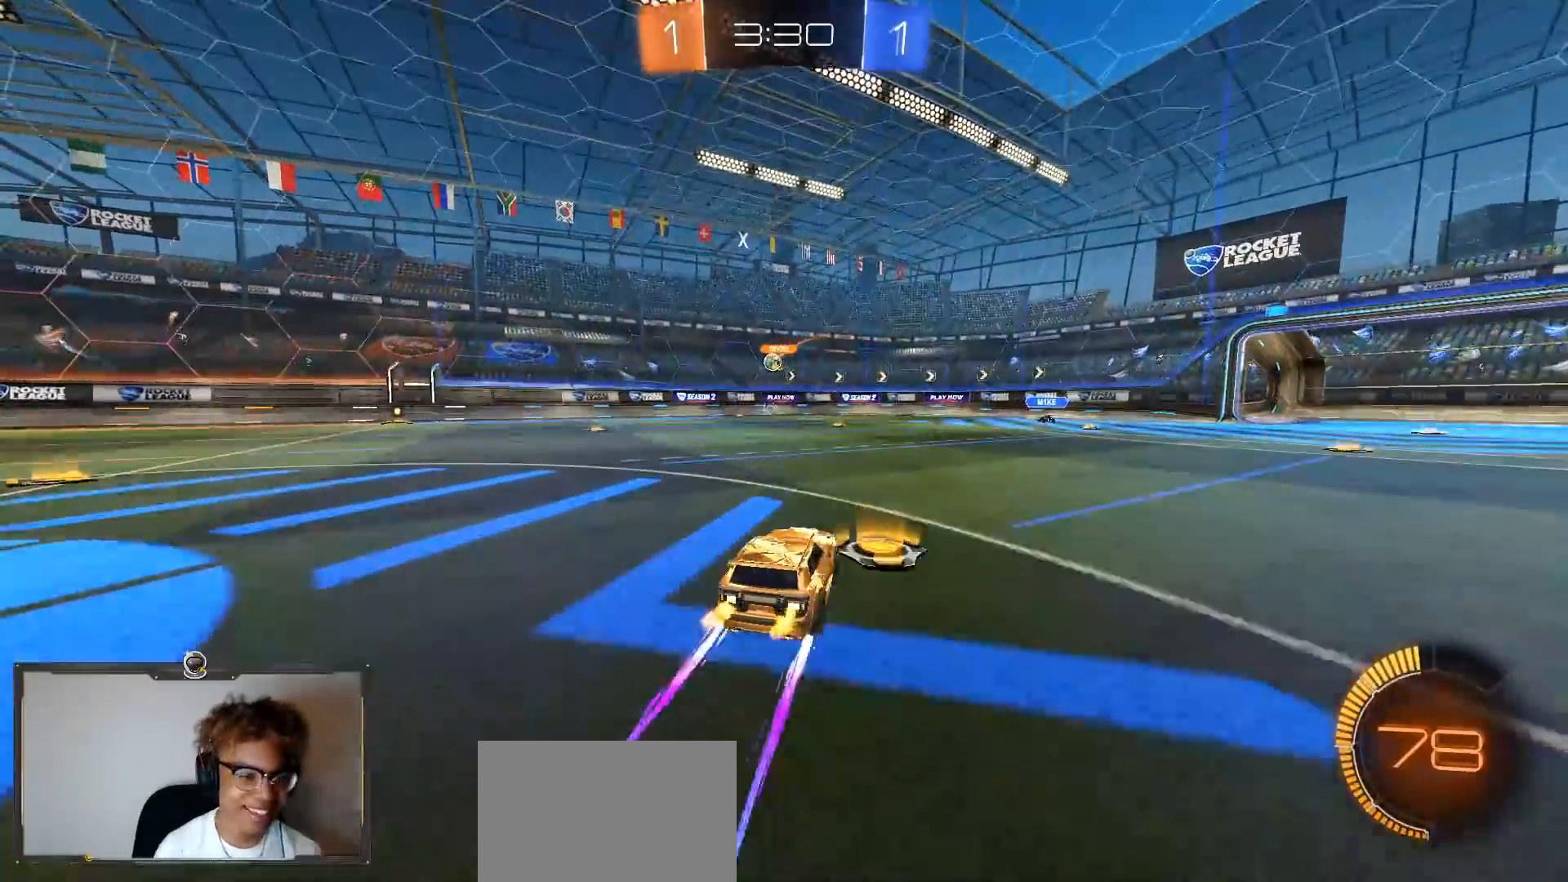
{"buttons": ["R2"], "left_stick": "left", "right_stick": "center", "events": [[100, "left_stick", "left"], [183, "L2", "down"], [367, "L2", "up"]]}
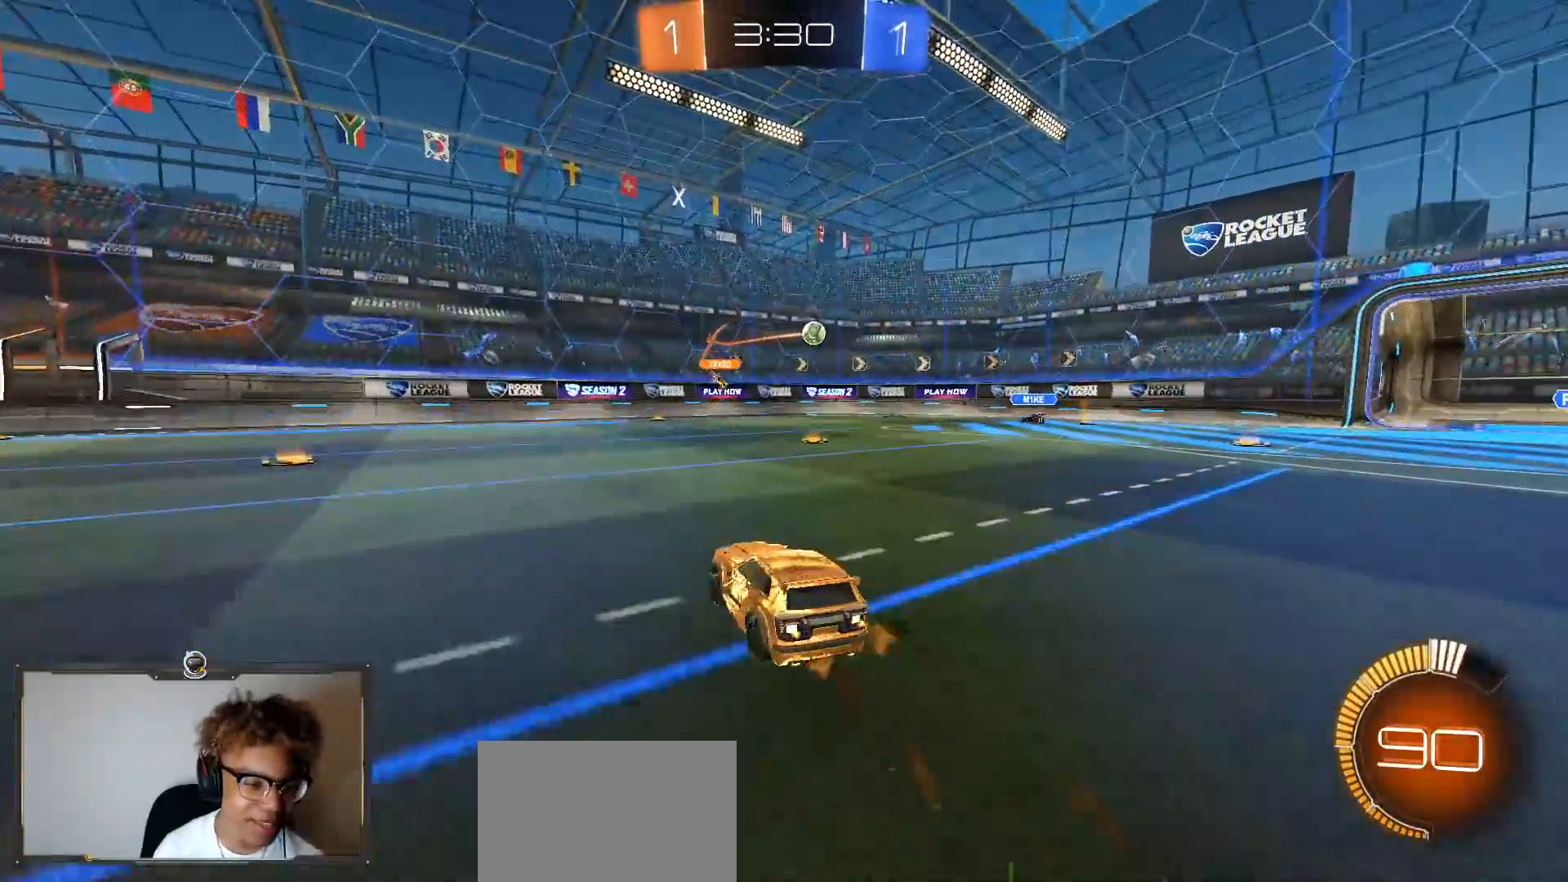
{"buttons": ["R1", "R2"], "left_stick": "down-left", "right_stick": "center", "events": [[167, "R1", "down"], [467, "left_stick", "down-left"]]}
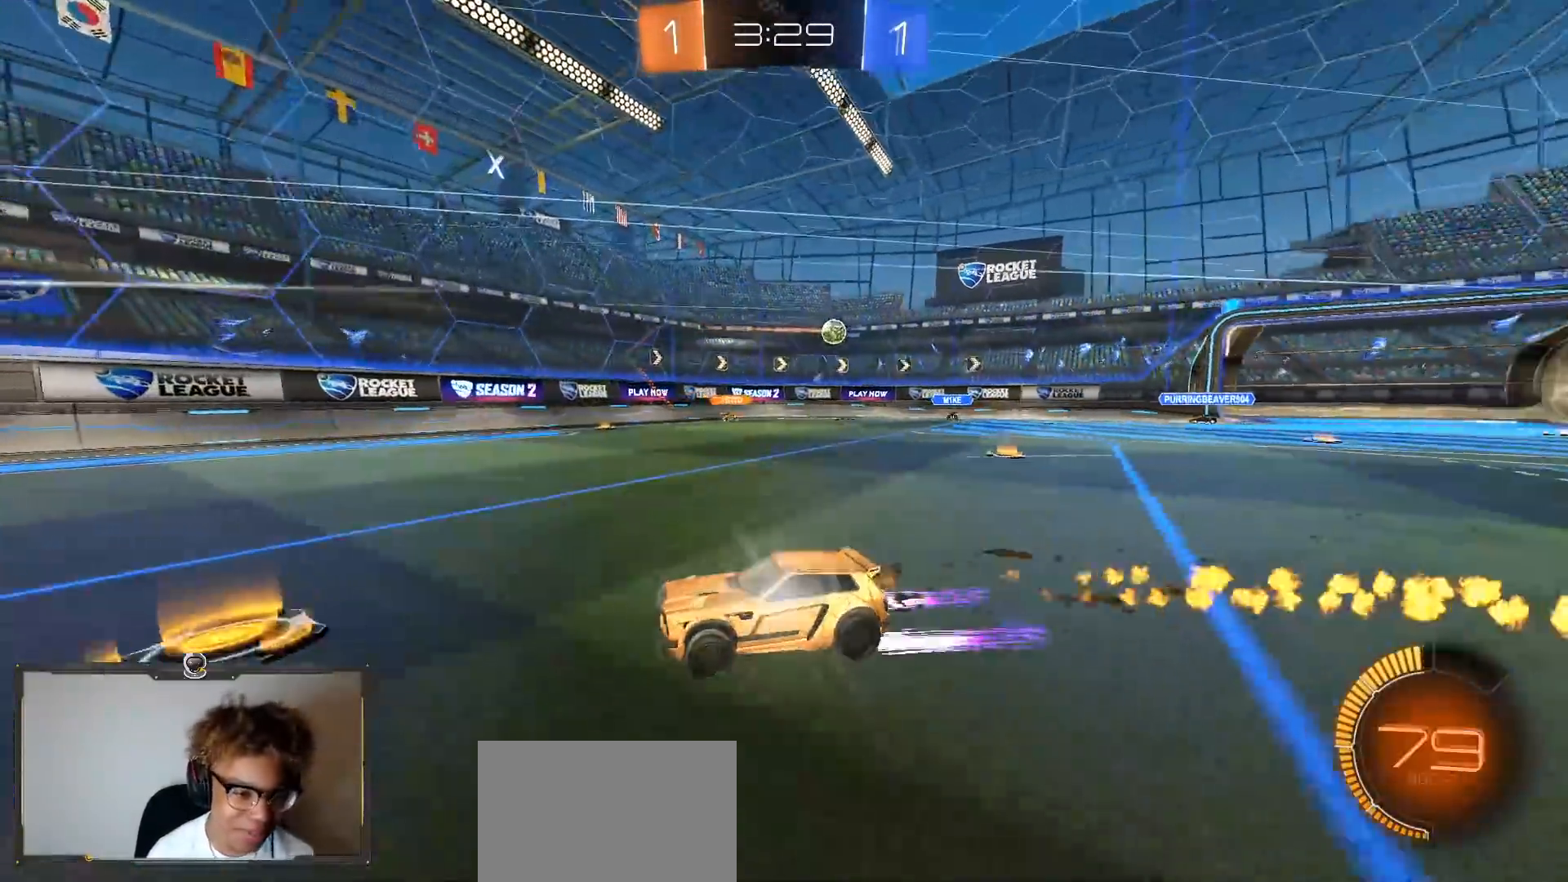
{"buttons": ["L1", "R1", "R2"], "left_stick": "right", "right_stick": "center", "events": [[67, "left_stick", "center"], [333, "left_stick", "right"], [500, "L1", "down"]]}
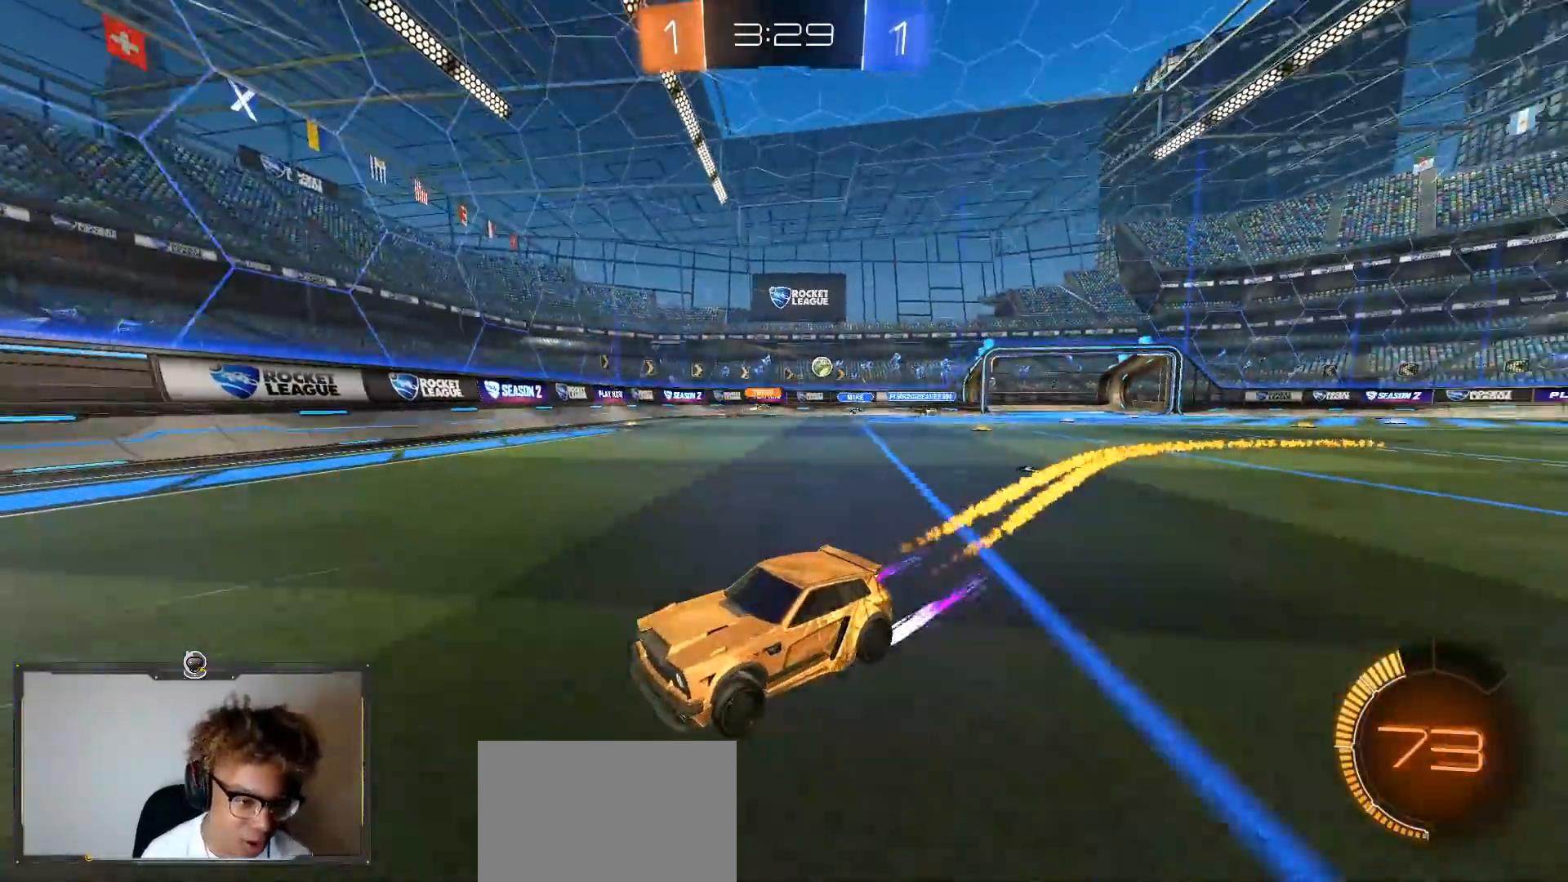
{"buttons": ["R2"], "left_stick": "right", "right_stick": "center", "events": [[233, "L1", "up"], [233, "R1", "up"]]}
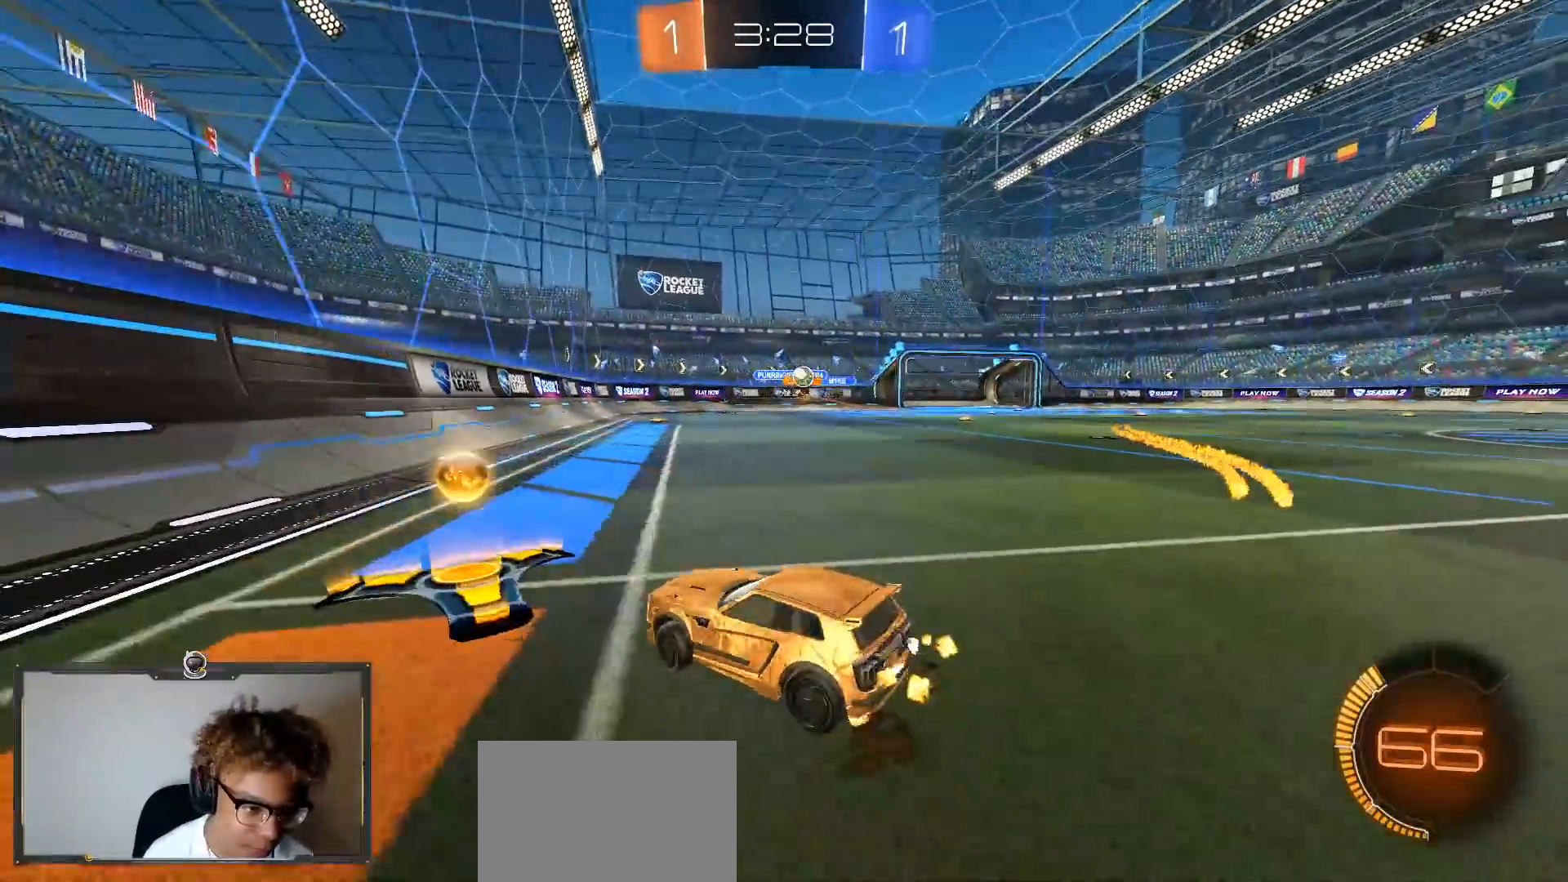
{"buttons": [], "left_stick": "right", "right_stick": "center", "events": [[167, "left_stick", "center"], [233, "left_stick", "left"], [383, "left_stick", "right"], [433, "R2", "up"]]}
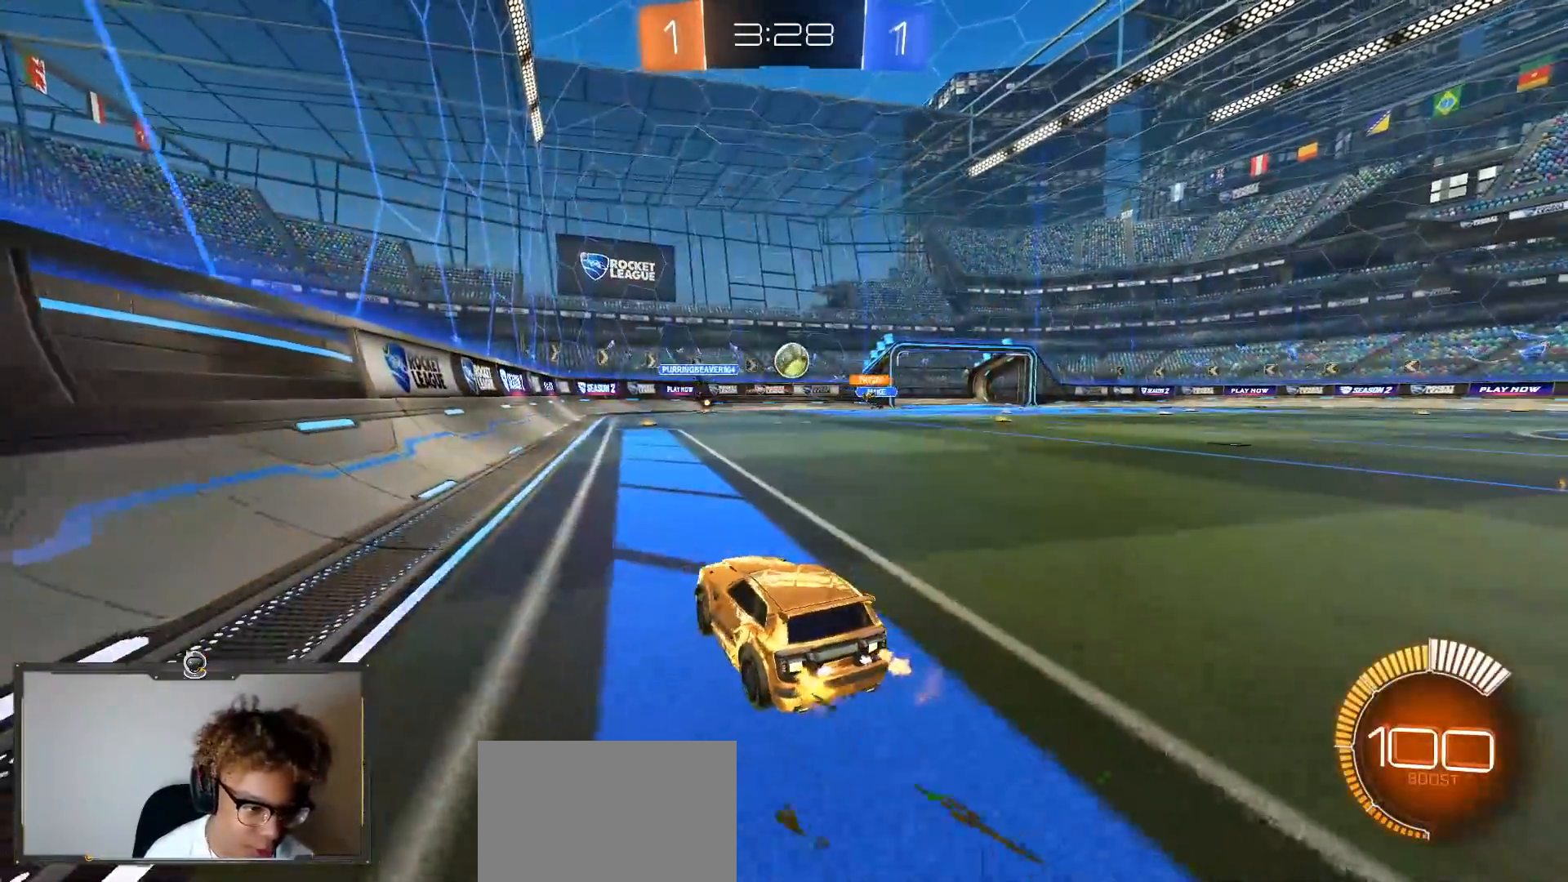
{"buttons": [], "left_stick": "center", "right_stick": "center", "events": [[117, "R2", "down"], [200, "left_stick", "center"], [267, "R1", "down"], [367, "R1", "up"], [433, "R2", "up"]]}
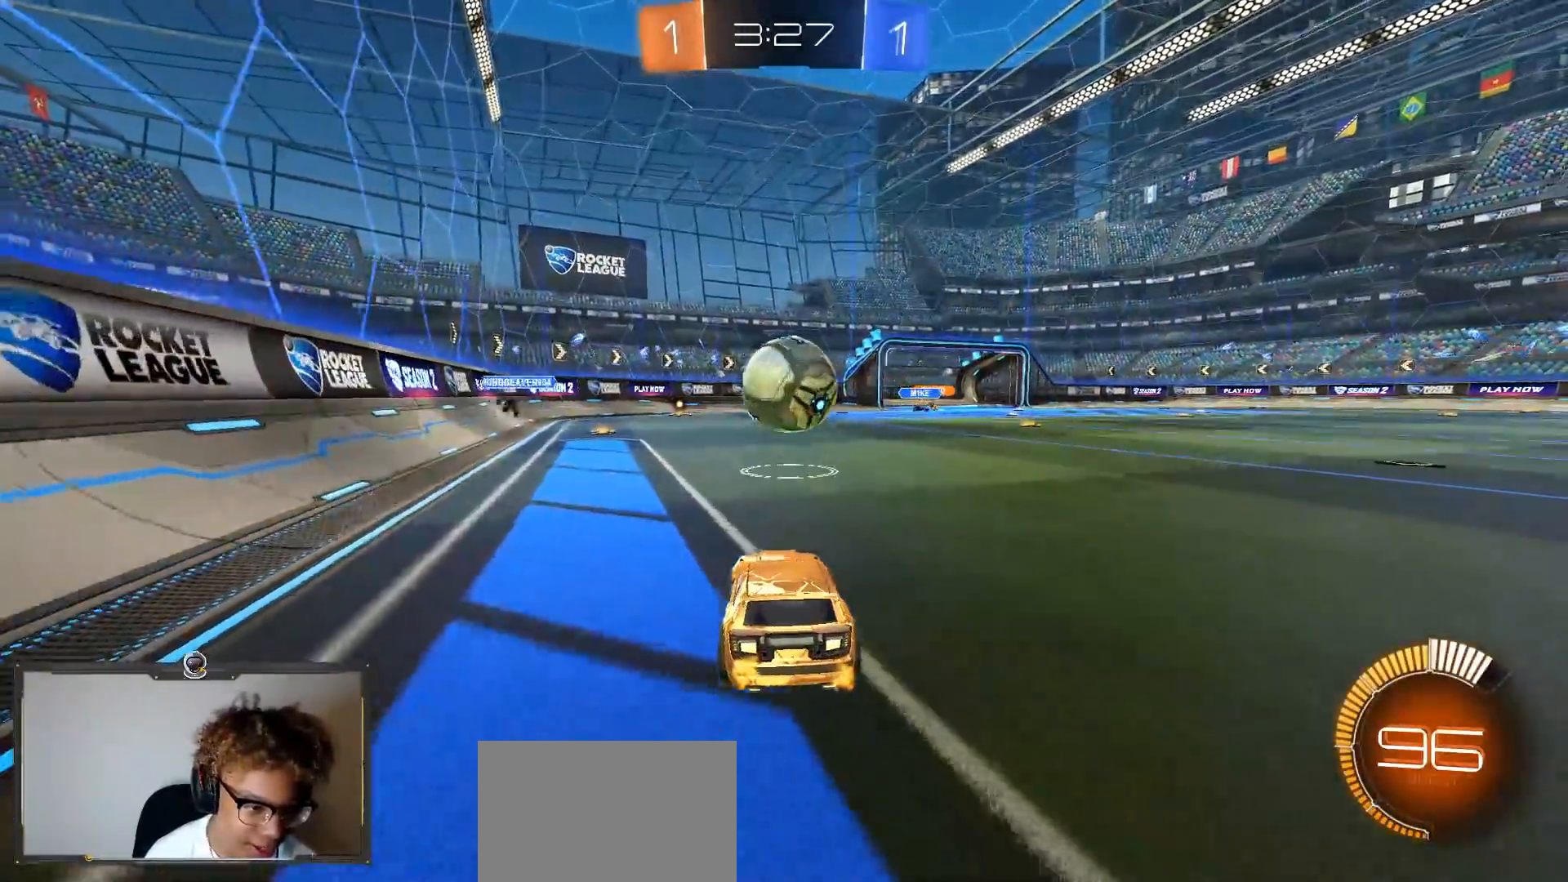
{"buttons": ["R2"], "left_stick": "down", "right_stick": "center", "events": [[83, "L2", "down"], [83, "left_stick", "right"], [100, "R2", "down"], [183, "L2", "up"], [200, "R1", "down"], [217, "left_stick", "center"], [267, "CROSS", "down"], [267, "left_stick", "down-right"], [333, "R1", "up"], [383, "left_stick", "down"], [500, "CROSS", "up"]]}
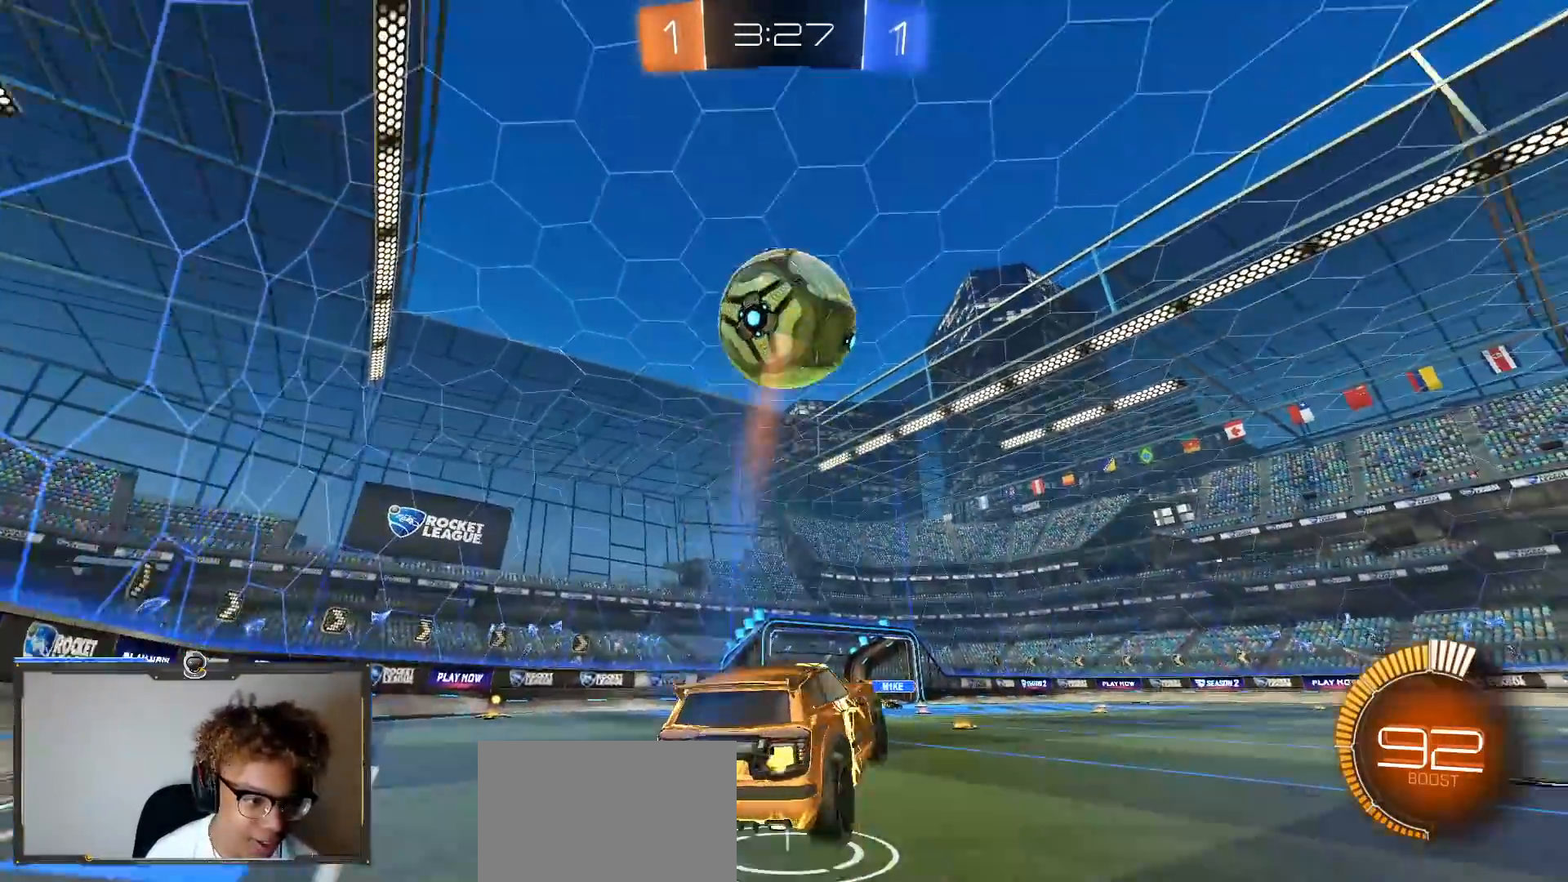
{"buttons": ["SQUARE", "R1", "R2"], "left_stick": "right", "right_stick": "center", "events": [[33, "left_stick", "center"], [50, "CROSS", "down"], [100, "R1", "down"], [100, "SQUARE", "down"], [100, "left_stick", "down"], [133, "CROSS", "up"], [283, "TRIANGLE", "down"], [350, "TRIANGLE", "up"], [383, "left_stick", "up"], [500, "left_stick", "right"]]}
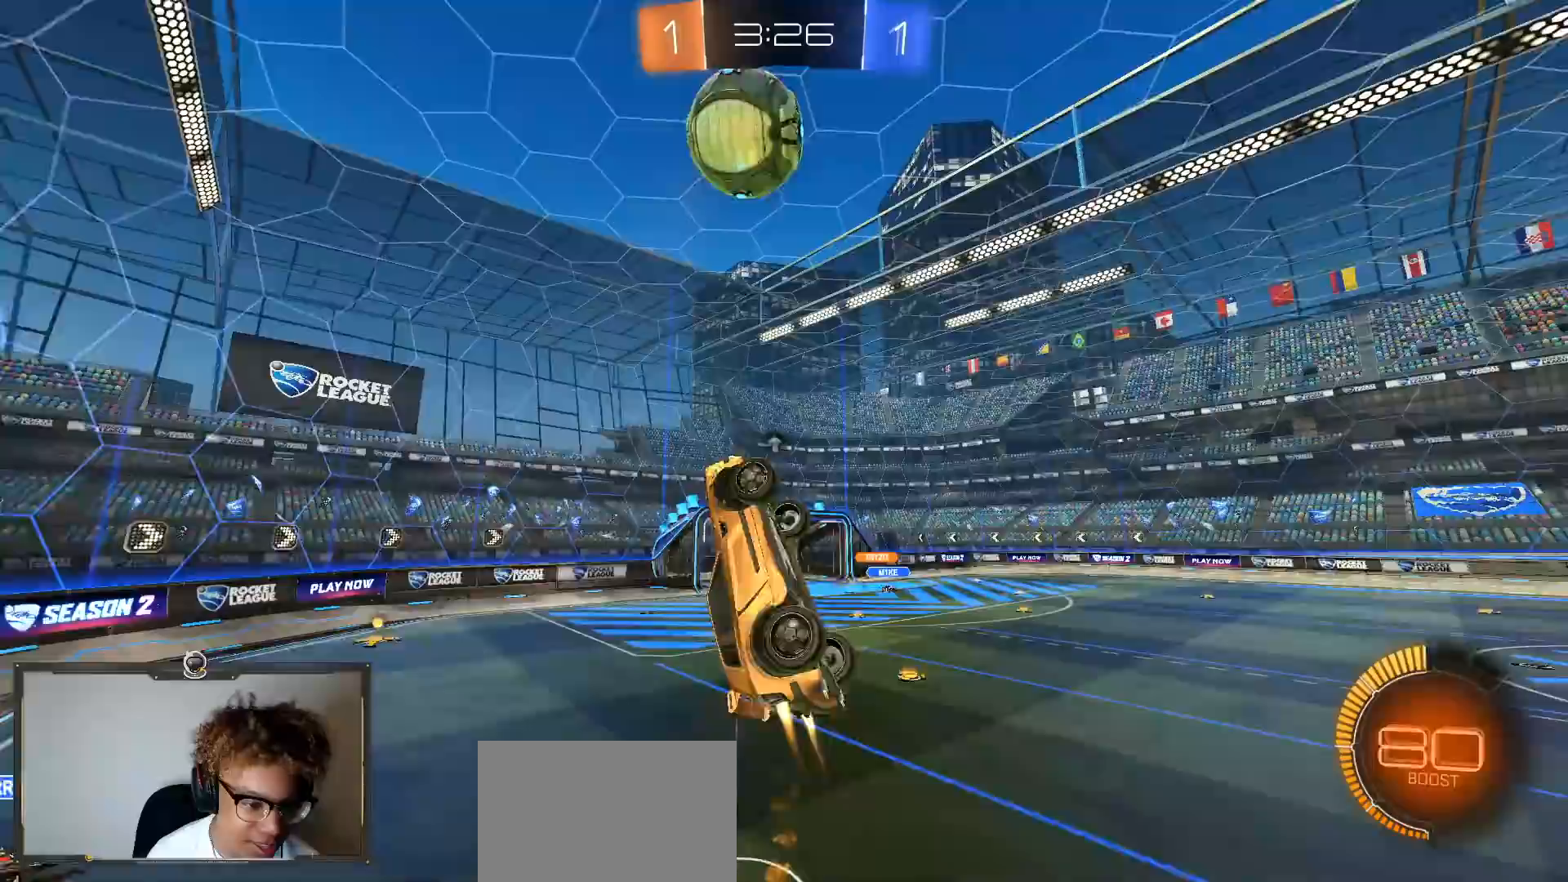
{"buttons": ["R2"], "left_stick": "center", "right_stick": "center", "events": [[67, "left_stick", "left"], [233, "left_stick", "center"], [267, "TRIANGLE", "down"], [333, "TRIANGLE", "up"], [333, "left_stick", "down-left"], [433, "R1", "up"], [500, "SQUARE", "up"], [500, "left_stick", "center"]]}
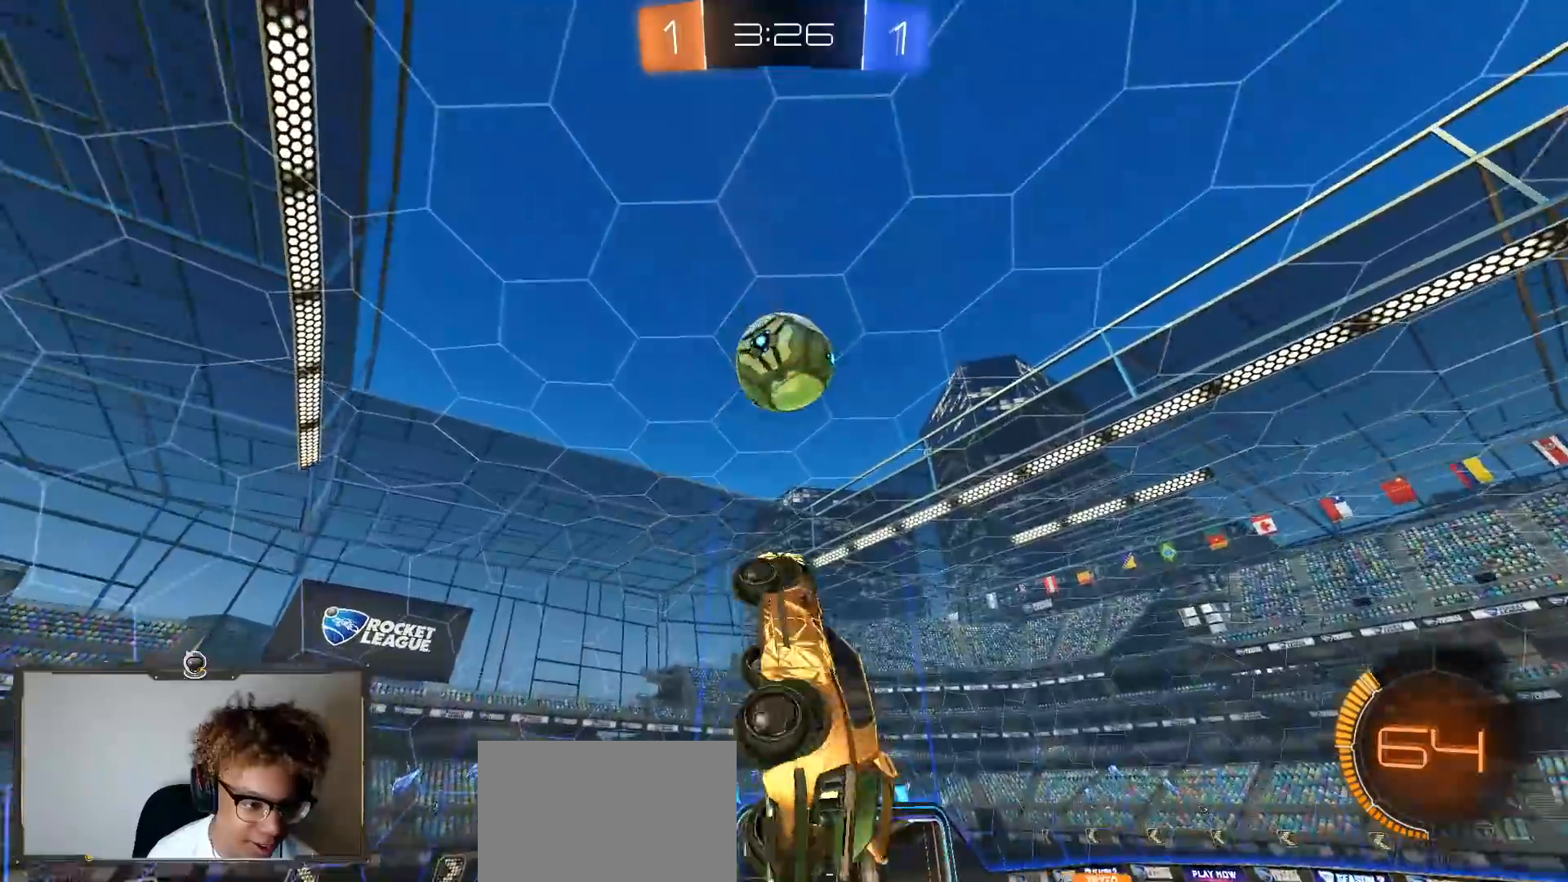
{"buttons": ["R2"], "left_stick": "down-left", "right_stick": "center", "events": [[67, "R1", "down"], [133, "left_stick", "right"], [233, "R1", "up"], [433, "left_stick", "down-left"]]}
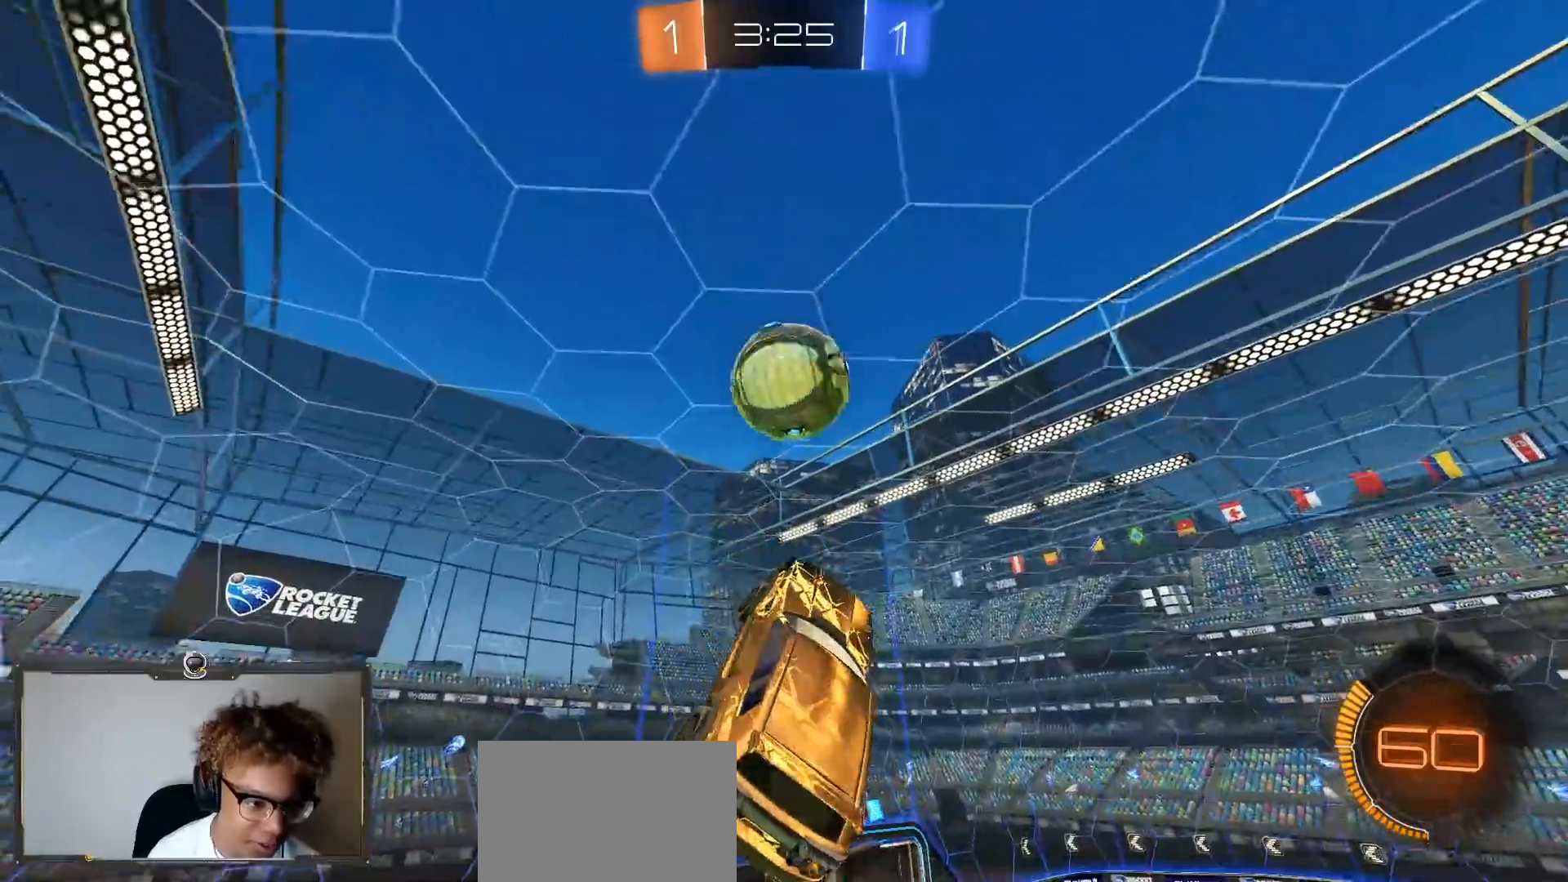
{"buttons": ["L1"], "left_stick": "right", "right_stick": "center", "events": [[67, "R1", "down"], [100, "left_stick", "center"], [167, "R1", "up"], [233, "left_stick", "right"], [417, "R2", "up"], [450, "R2", "down"], [467, "R2", "up"], [500, "L1", "down"]]}
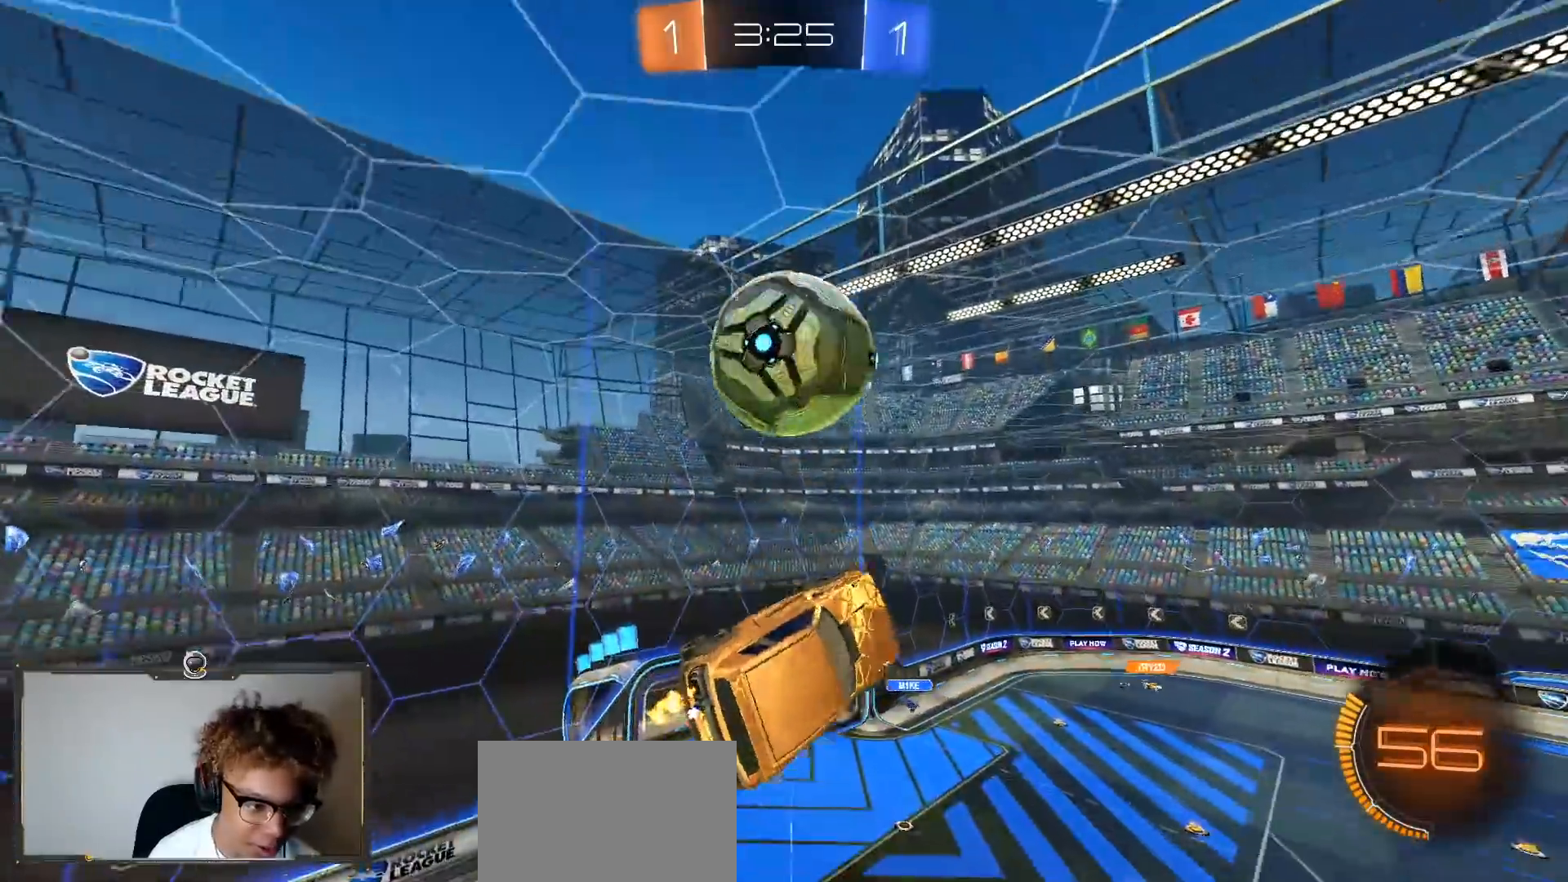
{"buttons": ["L1", "R2"], "left_stick": "center", "right_stick": "center", "events": [[17, "R2", "down"], [267, "R1", "down"], [267, "left_stick", "down-left"], [333, "left_stick", "down"], [367, "R1", "up"], [500, "left_stick", "center"]]}
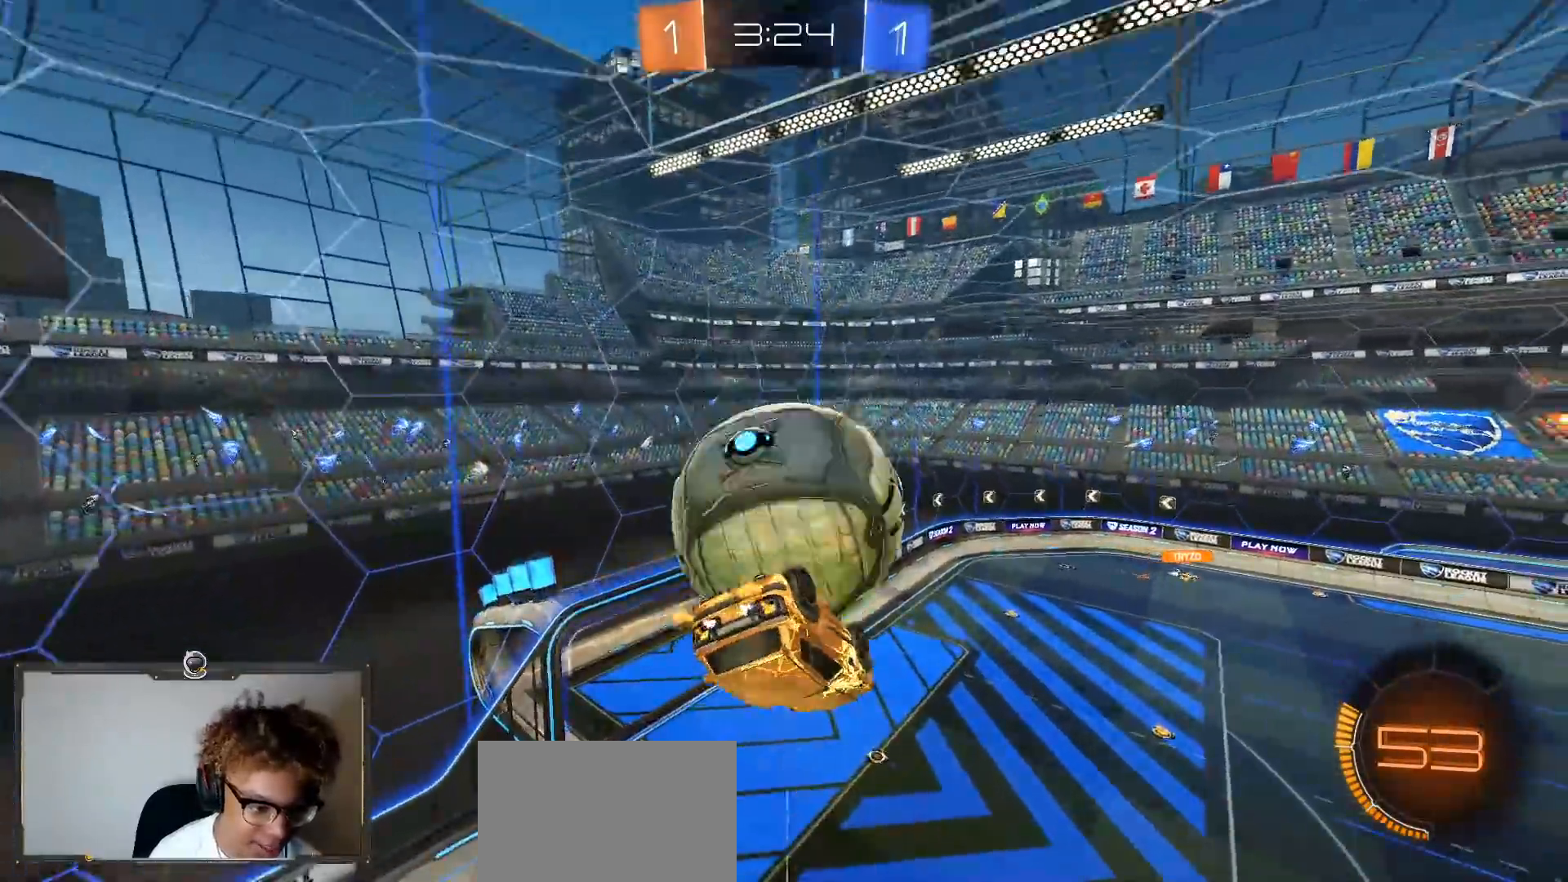
{"buttons": ["R1", "R2"], "left_stick": "up", "right_stick": "center", "events": [[100, "left_stick", "up"], [217, "L1", "up"], [367, "R1", "down"]]}
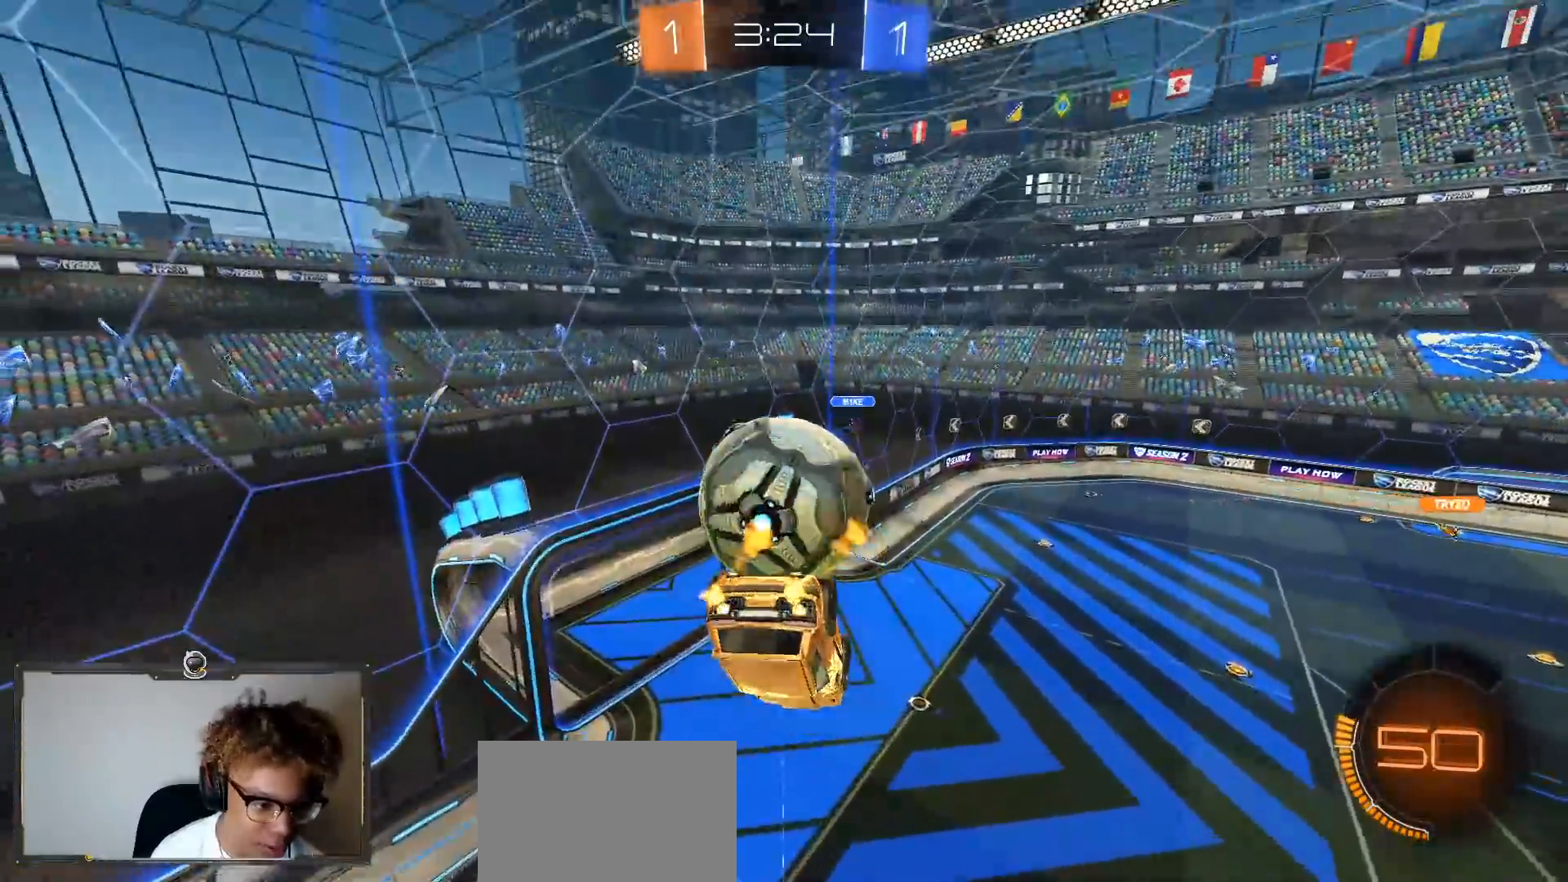
{"buttons": ["R1", "R2"], "left_stick": "down", "right_stick": "center", "events": [[83, "CROSS", "down"], [200, "left_stick", "down"], [217, "CROSS", "up"]]}
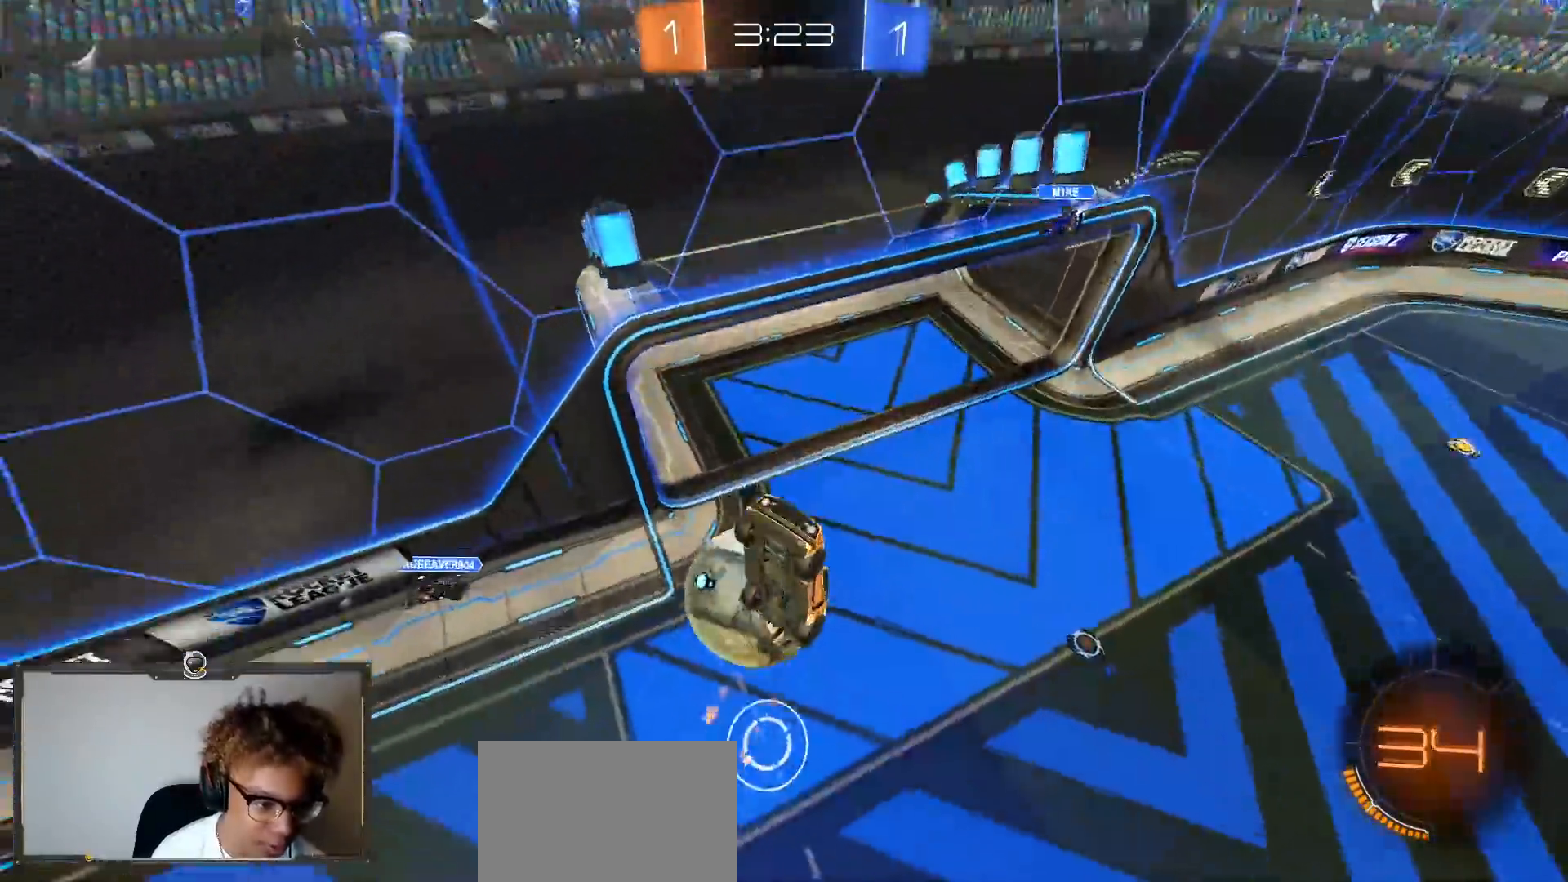
{"buttons": ["R2"], "left_stick": "down-right", "right_stick": "center", "events": [[167, "R1", "up"], [450, "left_stick", "down-right"]]}
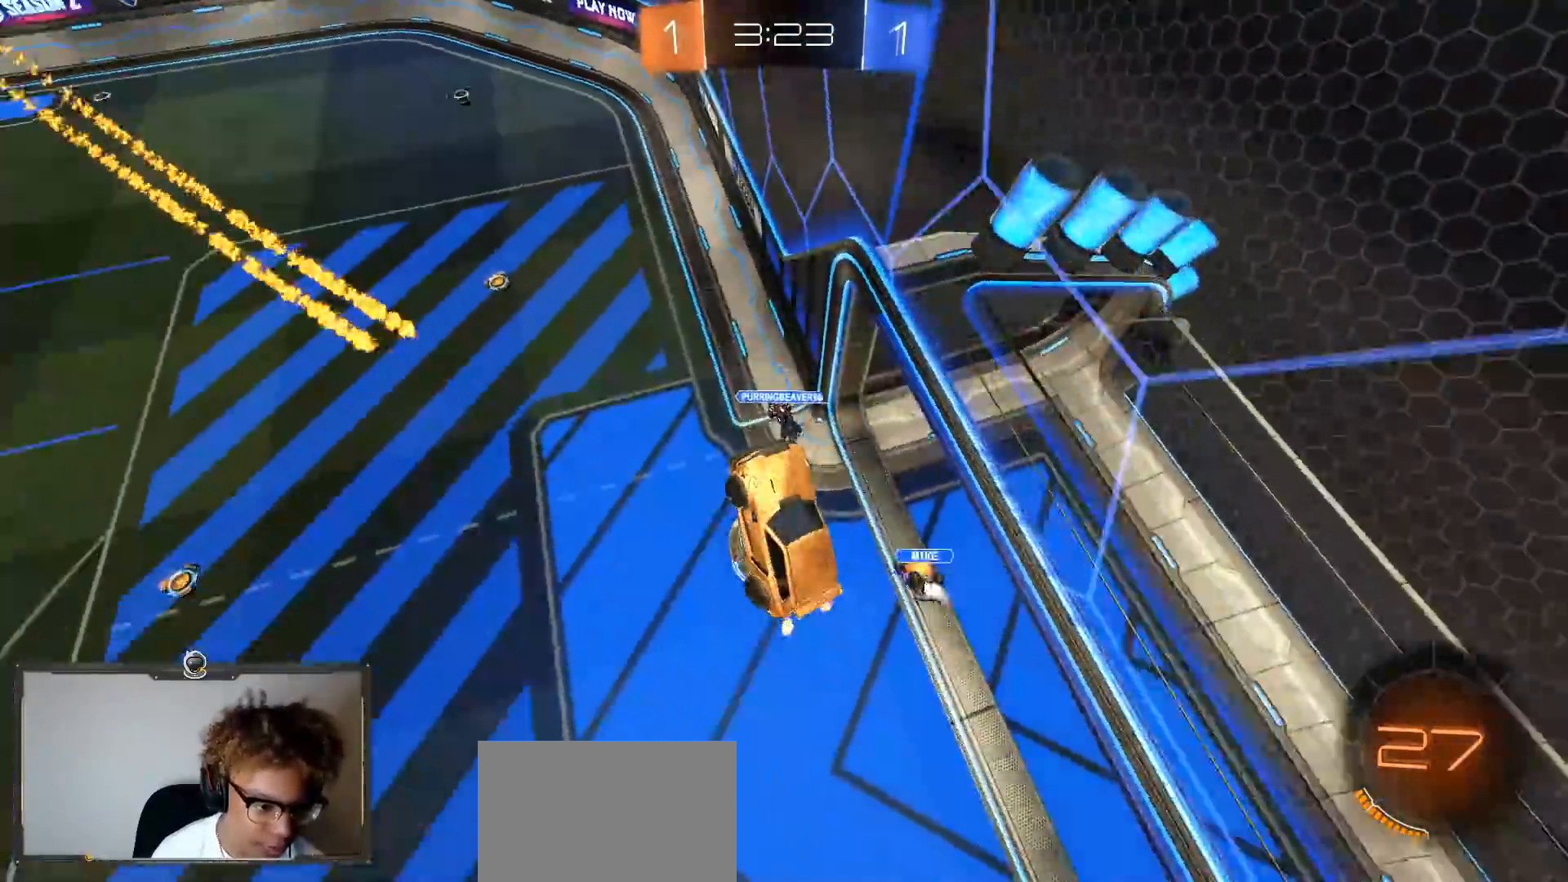
{"buttons": ["R2"], "left_stick": "down-right", "right_stick": "center", "events": []}